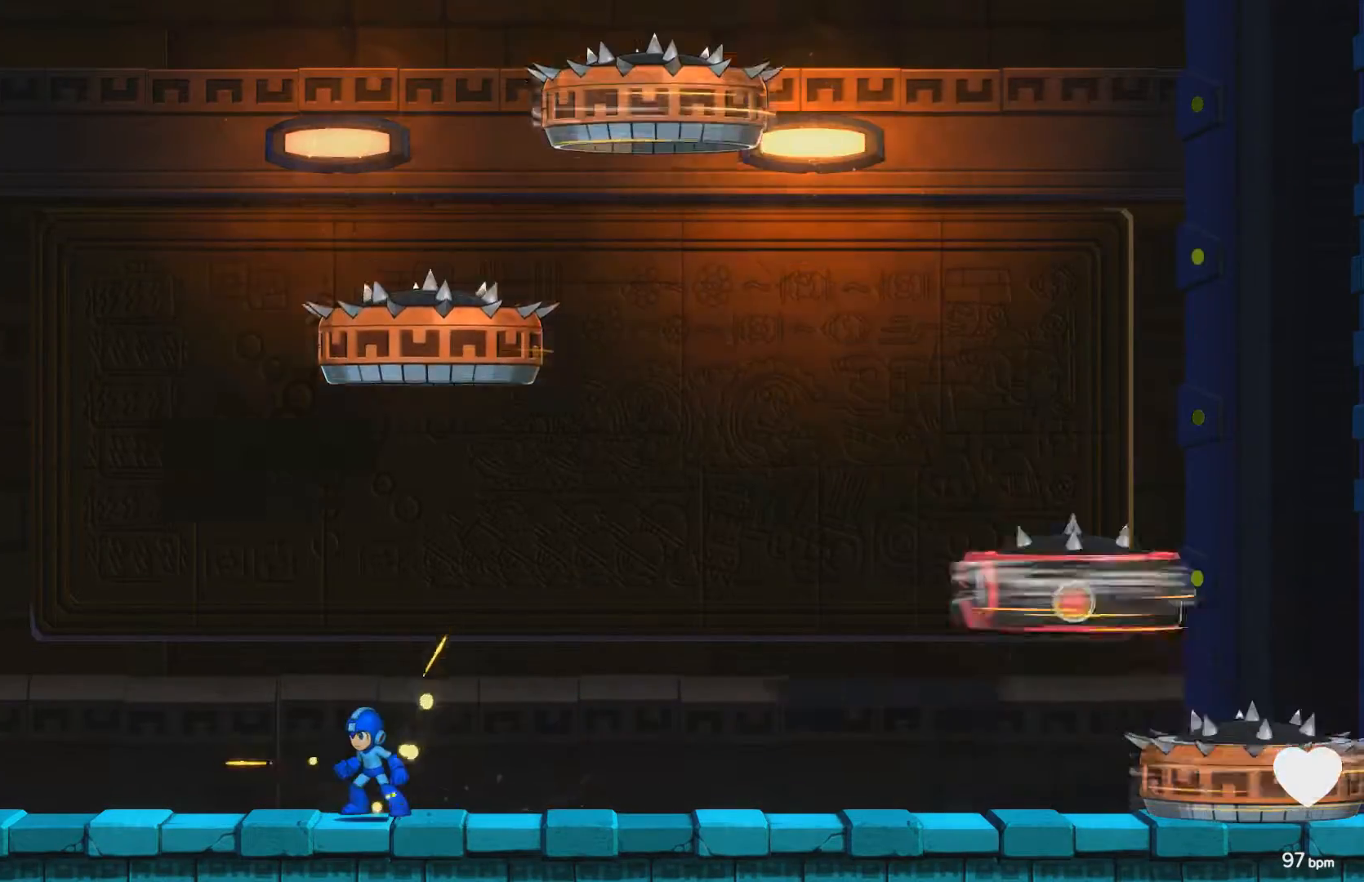
Gameplay with a controller (Xbox layout); each line is a JSON object with the inputs held at the frame after it. "events" lists button and stick changes between this image and that frame as [ms after this image, input, new state], when the widget could be followed in between. Not read: L2 R2 left_stick right_stick.
{"buttons": ["X", "DPAD_RIGHT"], "events": [[33, "DPAD_LEFT", "down"], [67, "A", "down"], [350, "DPAD_DOWN", "up"], [367, "DPAD_DOWN", "down"], [367, "DPAD_LEFT", "up"], [383, "DPAD_DOWN", "up"], [400, "DPAD_DOWN", "down"], [417, "A", "up"], [450, "DPAD_DOWN", "up"], [450, "DPAD_RIGHT", "down"]]}
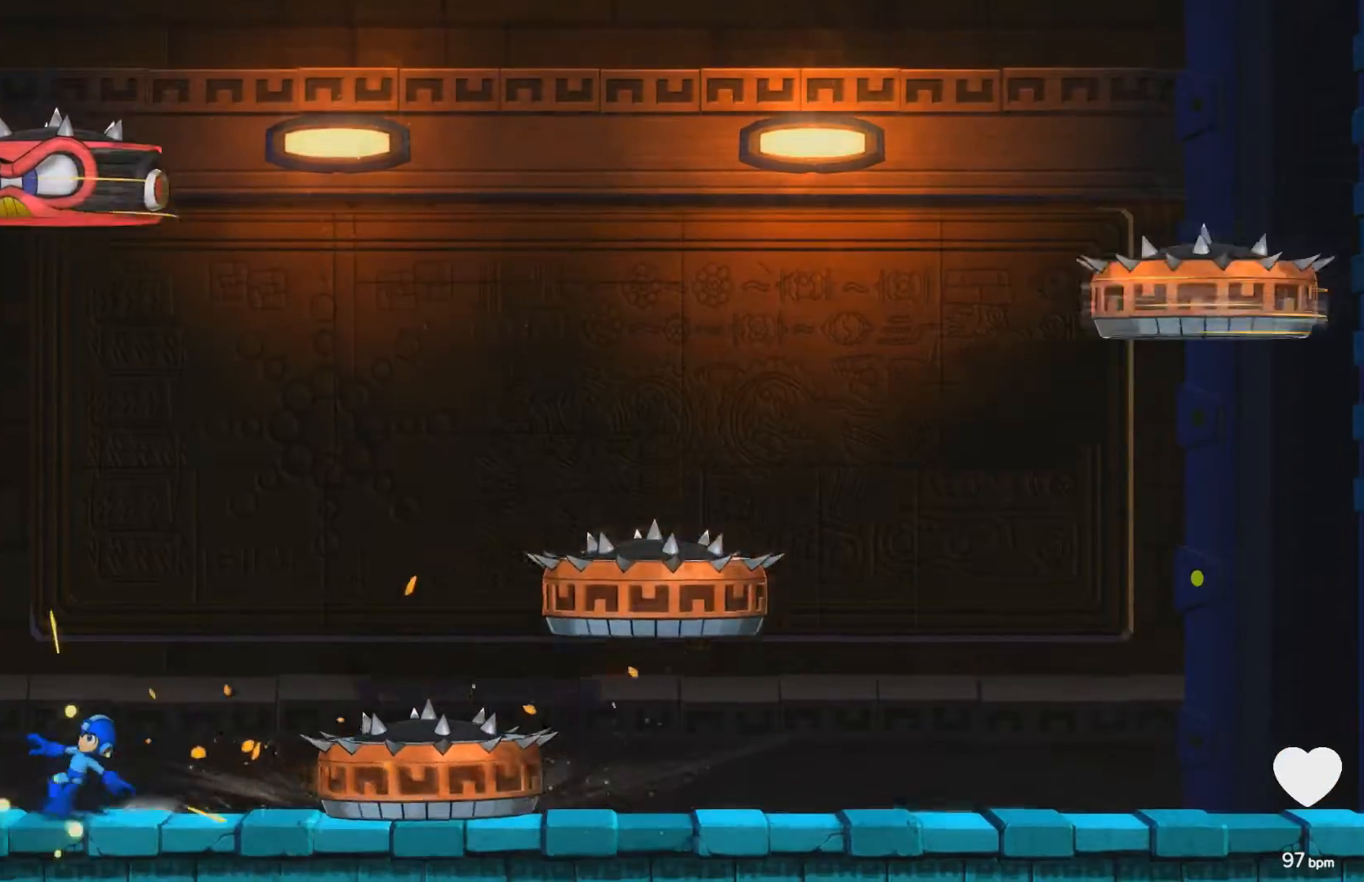
{"buttons": ["A", "X"], "events": [[167, "DPAD_DOWN", "down"], [183, "A", "down"], [333, "A", "up"], [367, "A", "down"], [367, "DPAD_DOWN", "up"], [367, "DPAD_RIGHT", "up"], [383, "DPAD_LEFT", "down"], [500, "DPAD_LEFT", "up"]]}
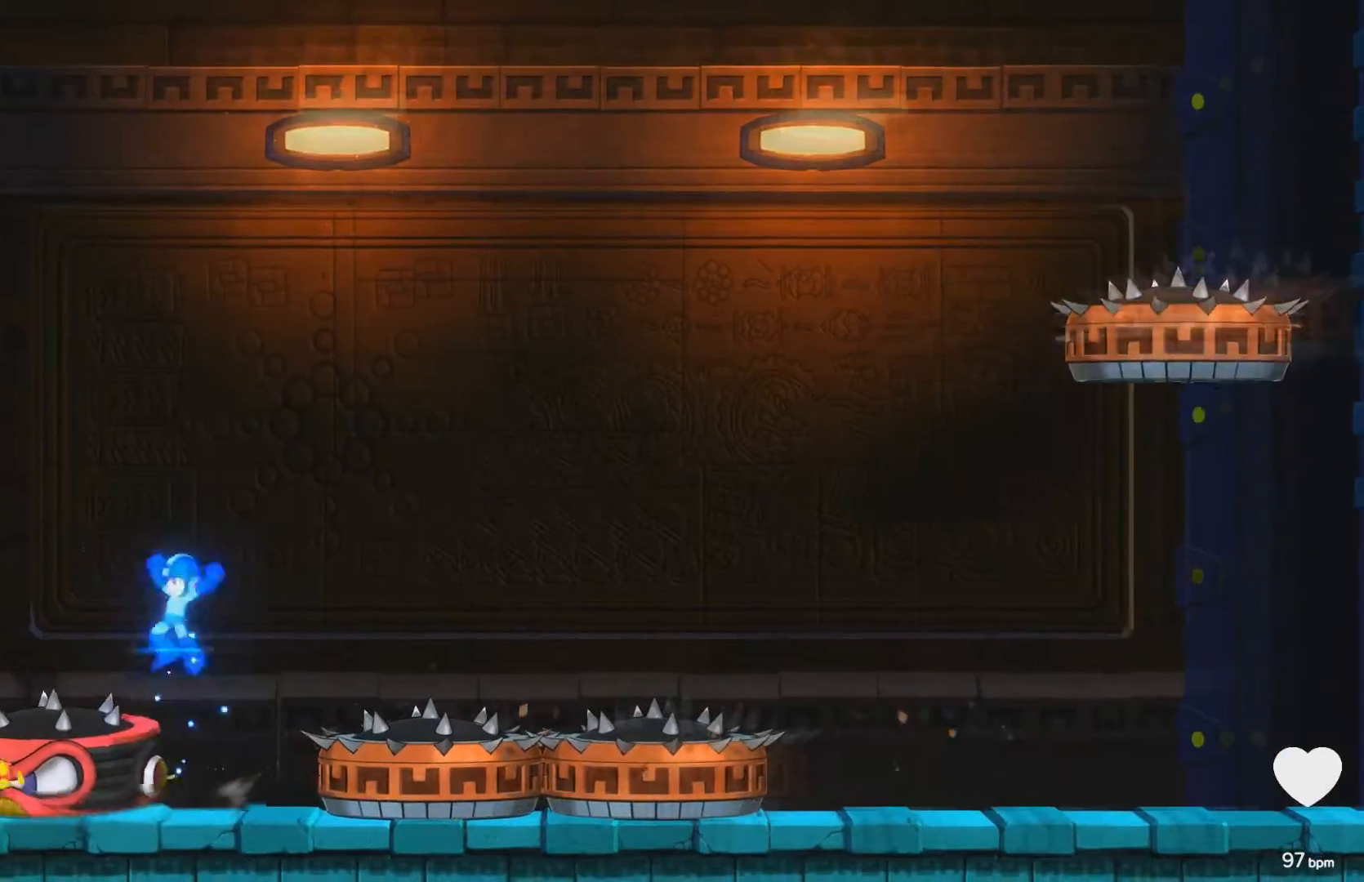
{"buttons": ["X"], "events": [[50, "A", "up"], [50, "DPAD_RIGHT", "down"], [133, "DPAD_RIGHT", "up"], [250, "DPAD_RIGHT", "down"], [333, "DPAD_RIGHT", "up"], [367, "DPAD_LEFT", "down"], [433, "X", "up"], [467, "DPAD_LEFT", "up"], [500, "X", "down"]]}
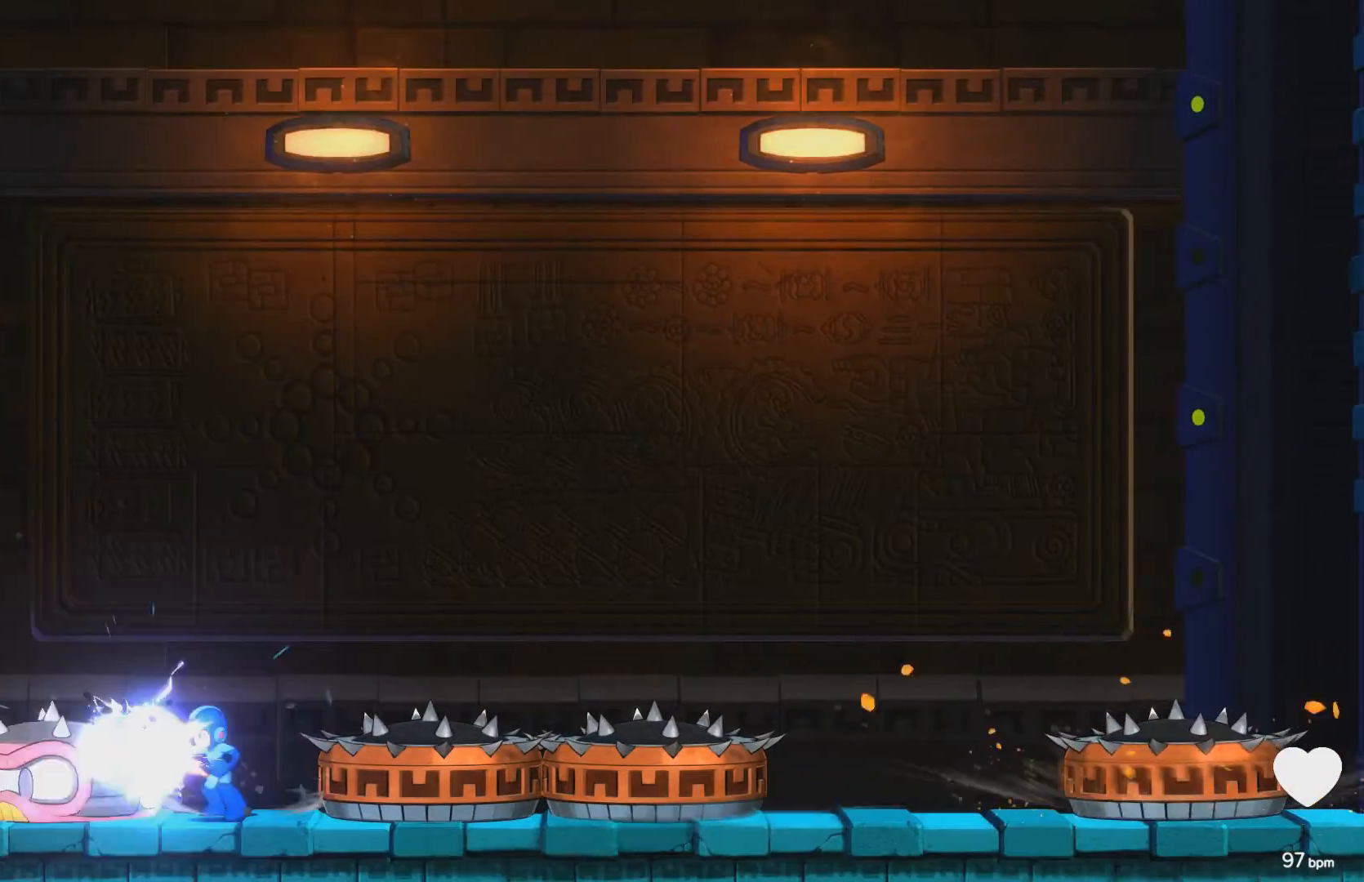
{"buttons": [], "events": [[67, "X", "up"], [133, "X", "down"], [200, "X", "up"], [267, "X", "down"], [333, "X", "up"], [417, "X", "down"], [483, "X", "up"]]}
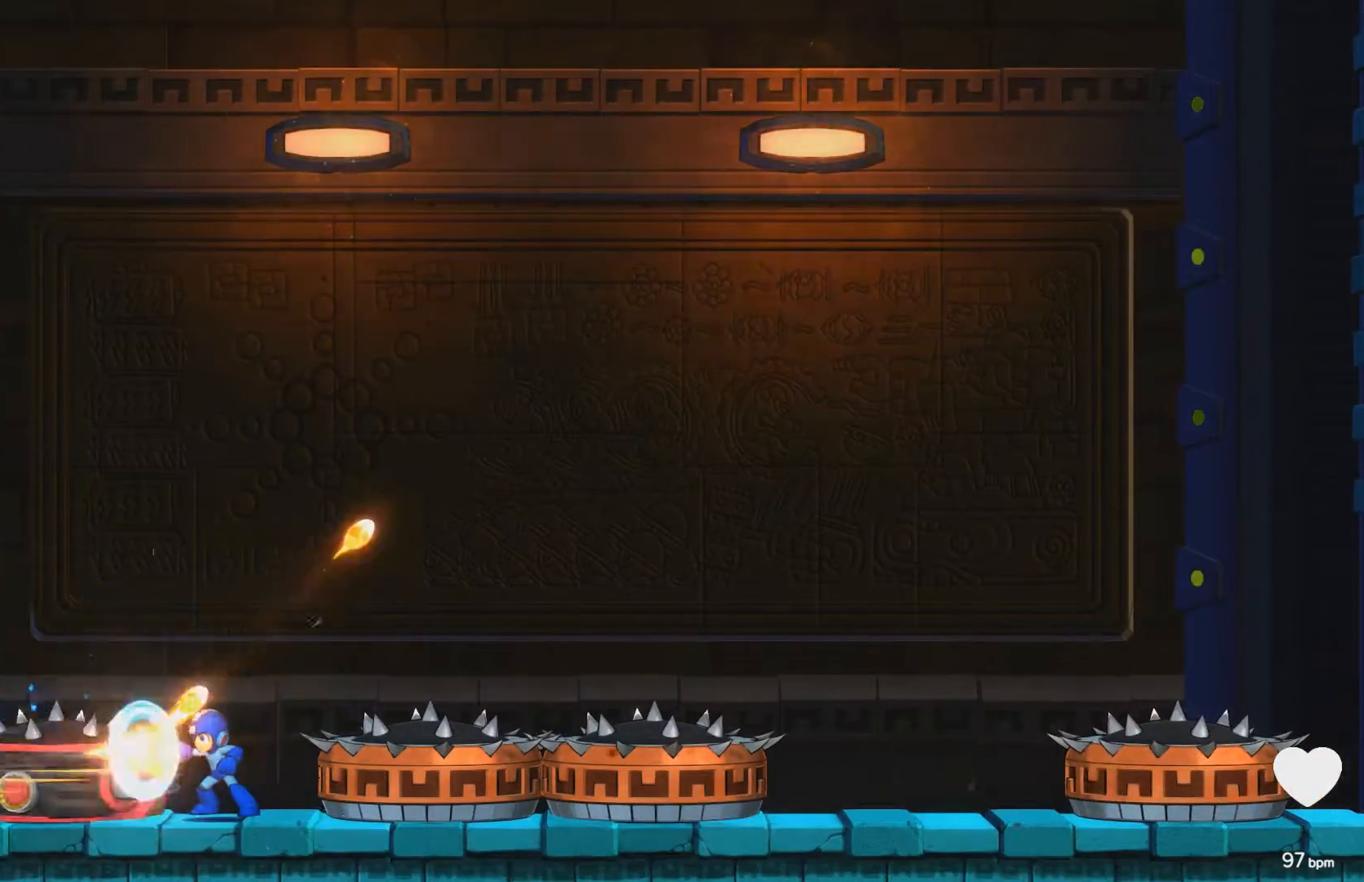
{"buttons": ["X", "DPAD_RIGHT"], "events": [[50, "X", "down"], [117, "X", "up"], [200, "X", "down"], [267, "X", "up"], [350, "X", "down"], [417, "X", "up"], [483, "DPAD_RIGHT", "down"], [500, "X", "down"]]}
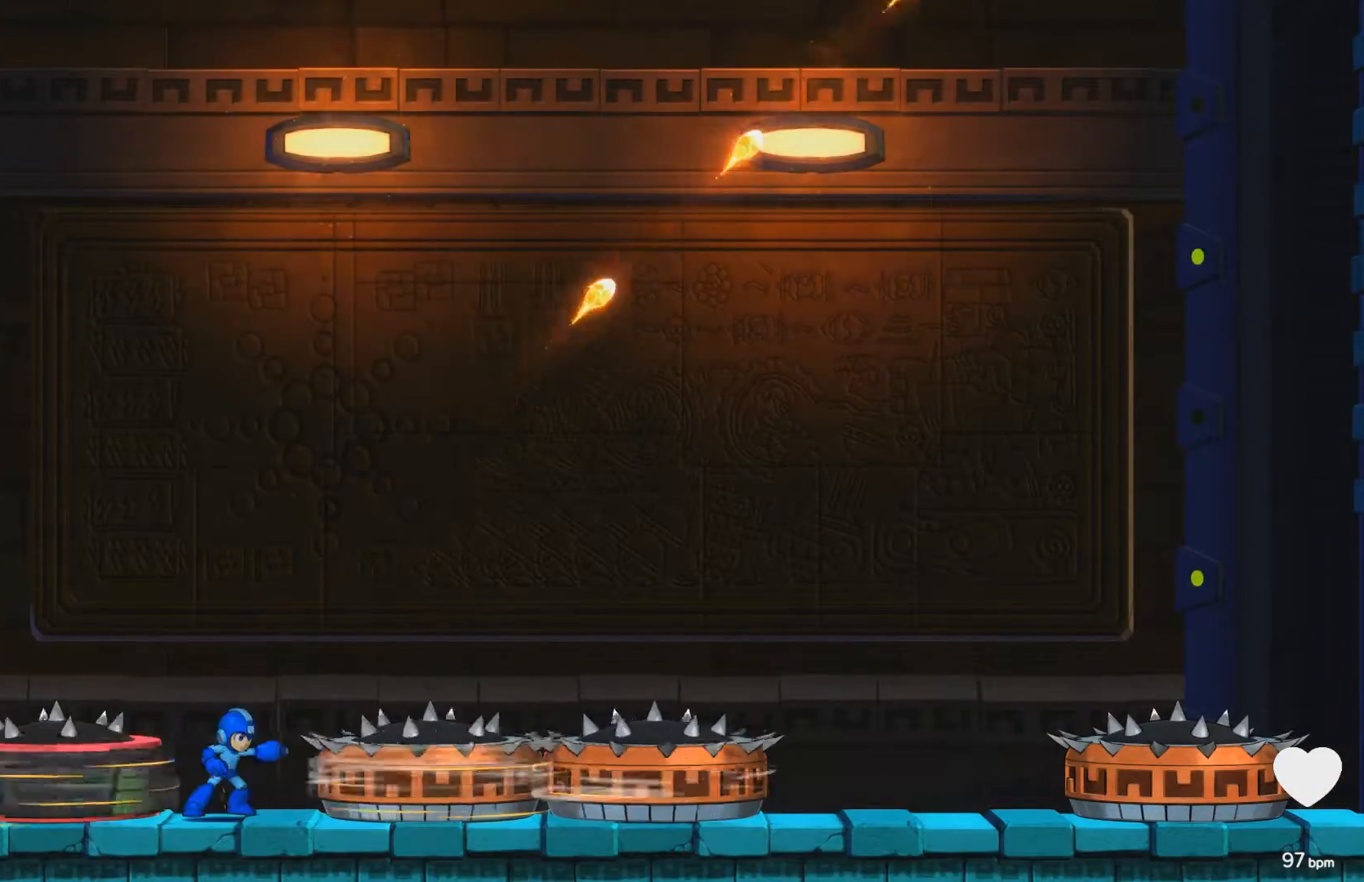
{"buttons": ["X"], "events": [[50, "X", "up"], [100, "X", "down"], [167, "DPAD_RIGHT", "up"]]}
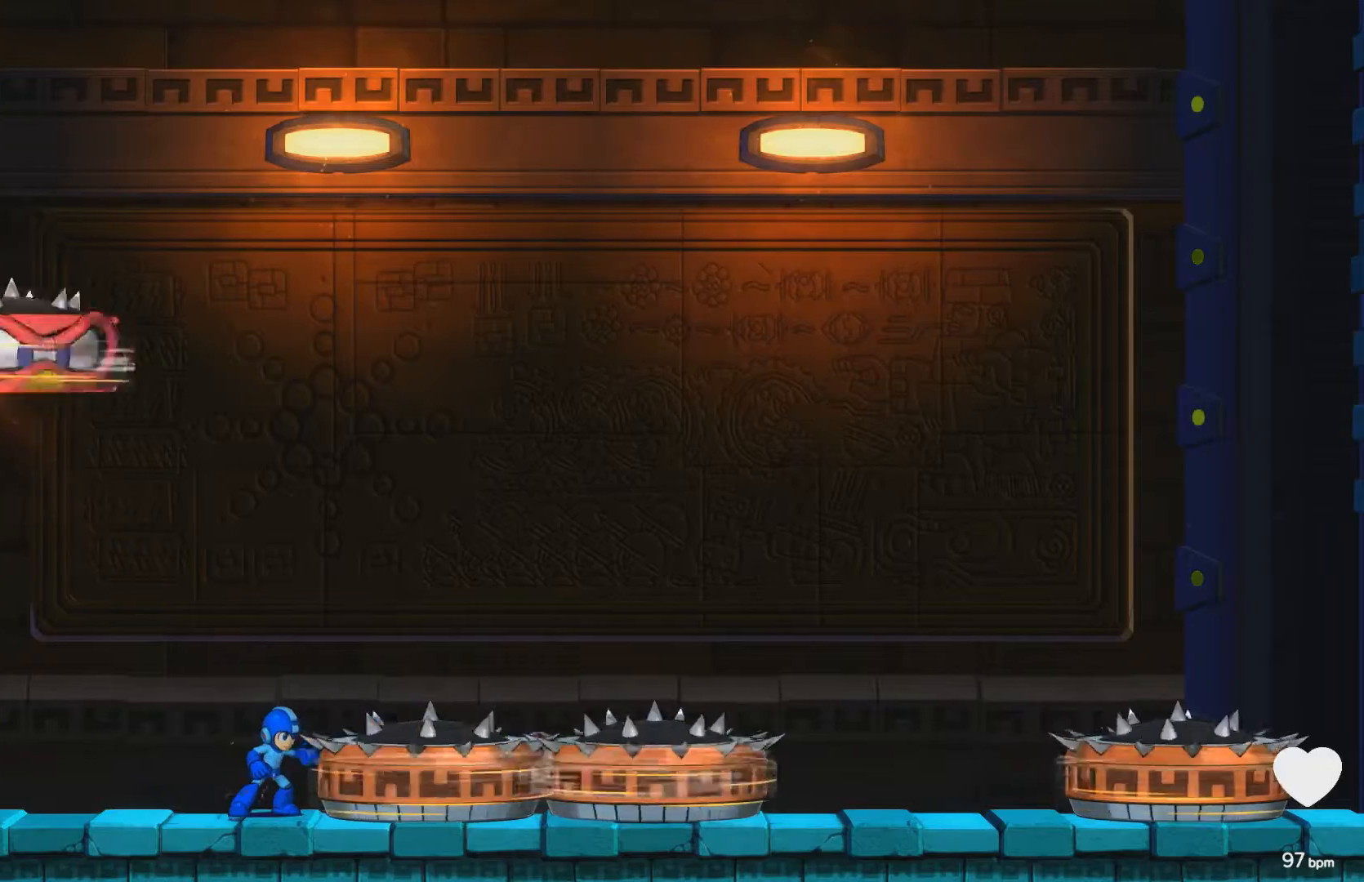
{"buttons": ["X", "DPAD_DOWN", "DPAD_RIGHT"], "events": [[17, "DPAD_LEFT", "down"], [133, "DPAD_DOWN", "down"], [167, "DPAD_LEFT", "up"], [267, "DPAD_DOWN", "up"], [300, "DPAD_RIGHT", "down"], [450, "DPAD_DOWN", "down"]]}
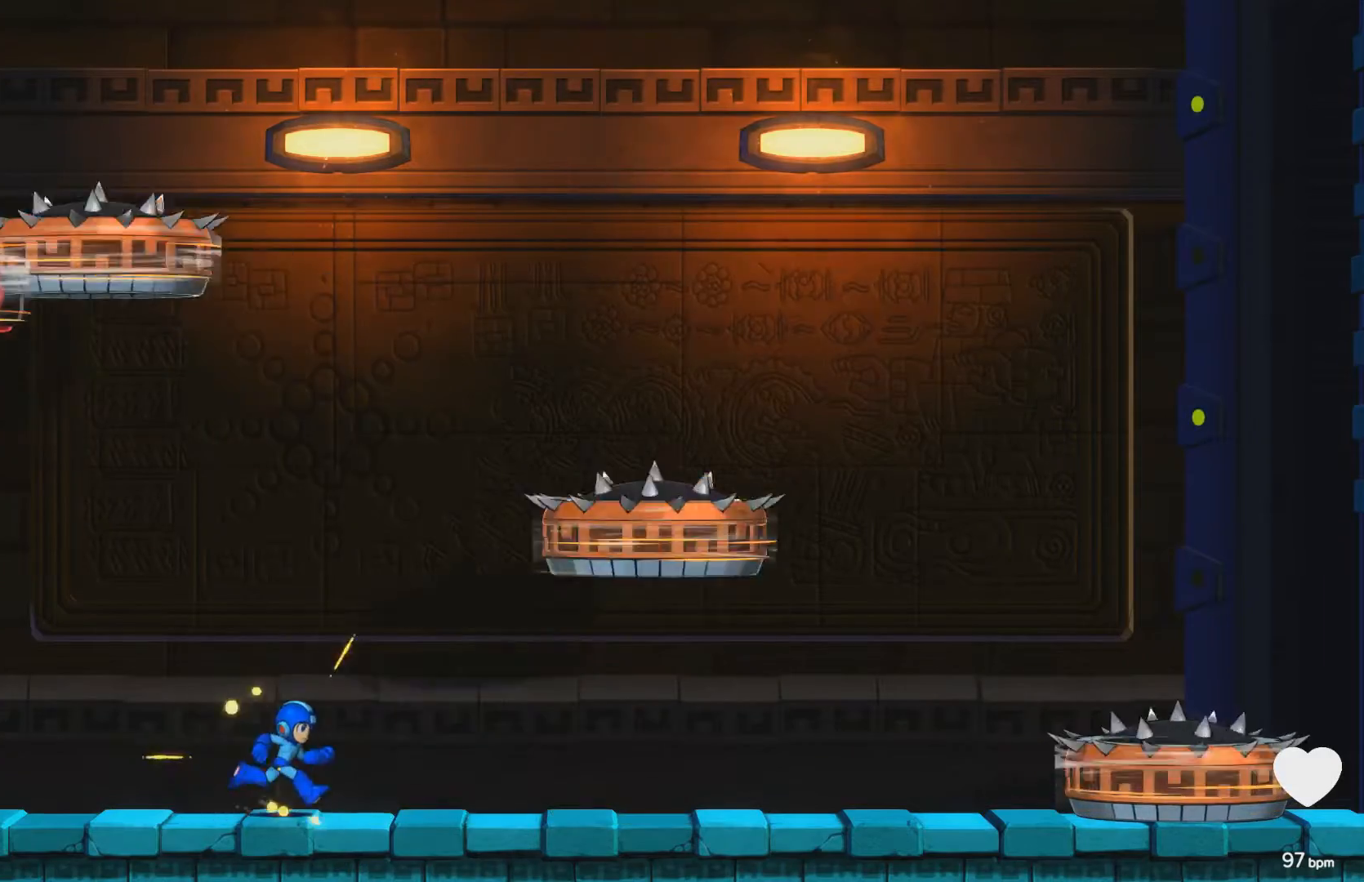
{"buttons": ["X", "DPAD_RIGHT"], "events": [[83, "DPAD_RIGHT", "up"], [133, "DPAD_DOWN", "up"], [150, "DPAD_LEFT", "down"], [267, "DPAD_LEFT", "up"], [300, "DPAD_RIGHT", "down"]]}
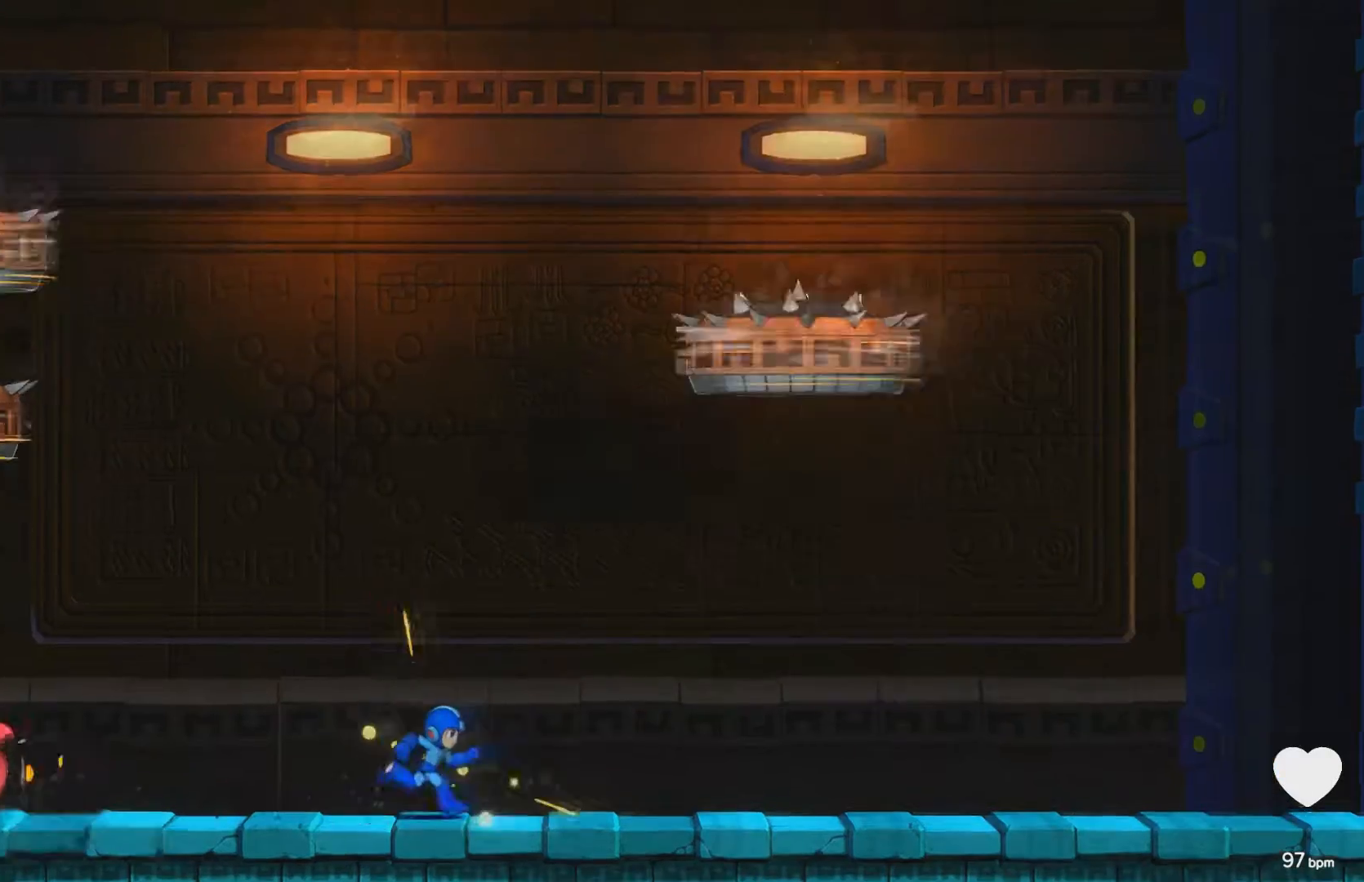
{"buttons": ["A", "X", "DPAD_DOWN", "DPAD_RIGHT"], "events": [[217, "DPAD_DOWN", "down"], [333, "A", "down"]]}
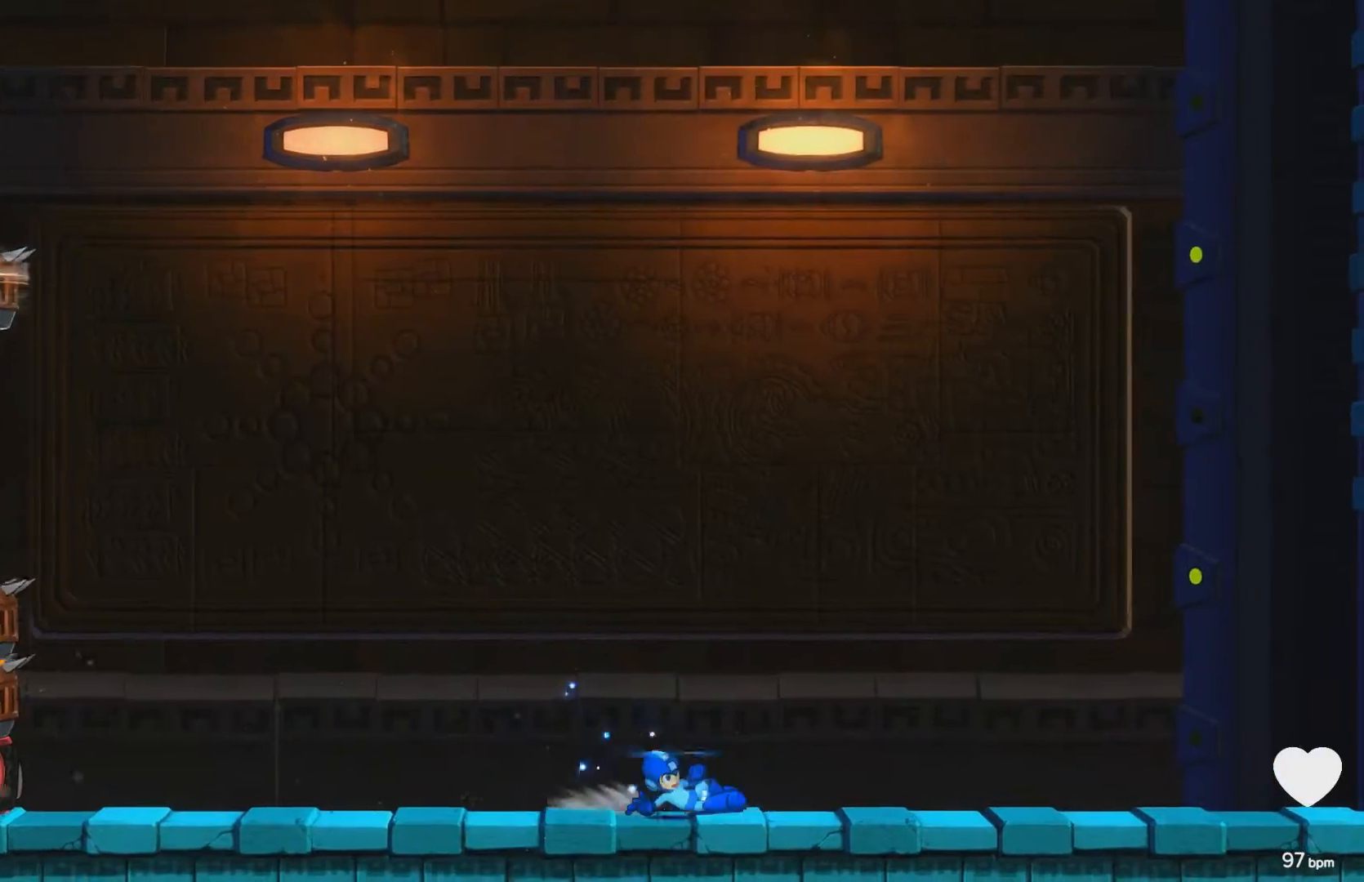
{"buttons": ["X", "DPAD_RIGHT"], "events": [[17, "DPAD_RIGHT", "up"], [33, "DPAD_DOWN", "up"], [50, "DPAD_LEFT", "down"], [67, "A", "up"], [233, "X", "up"], [250, "DPAD_LEFT", "up"], [283, "X", "down"], [383, "X", "up"], [417, "X", "down"], [450, "DPAD_RIGHT", "down"]]}
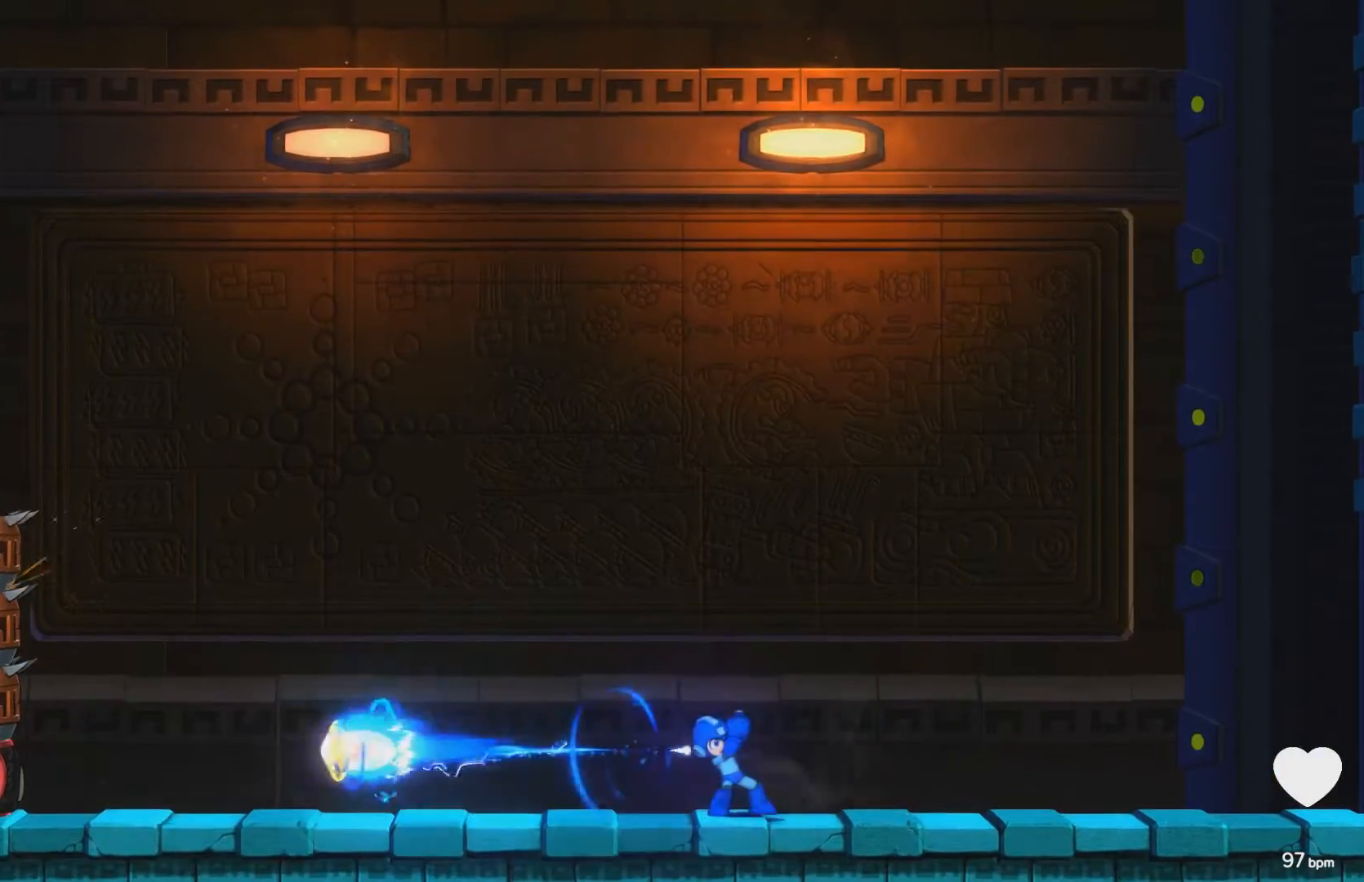
{"buttons": [], "events": [[17, "X", "up"], [33, "DPAD_DOWN", "down"], [150, "A", "down"], [150, "DPAD_RIGHT", "up"], [183, "DPAD_DOWN", "up"], [183, "DPAD_LEFT", "down"], [217, "A", "up"], [317, "X", "down"], [350, "X", "up"], [367, "DPAD_LEFT", "up"], [417, "X", "down"], [500, "X", "up"]]}
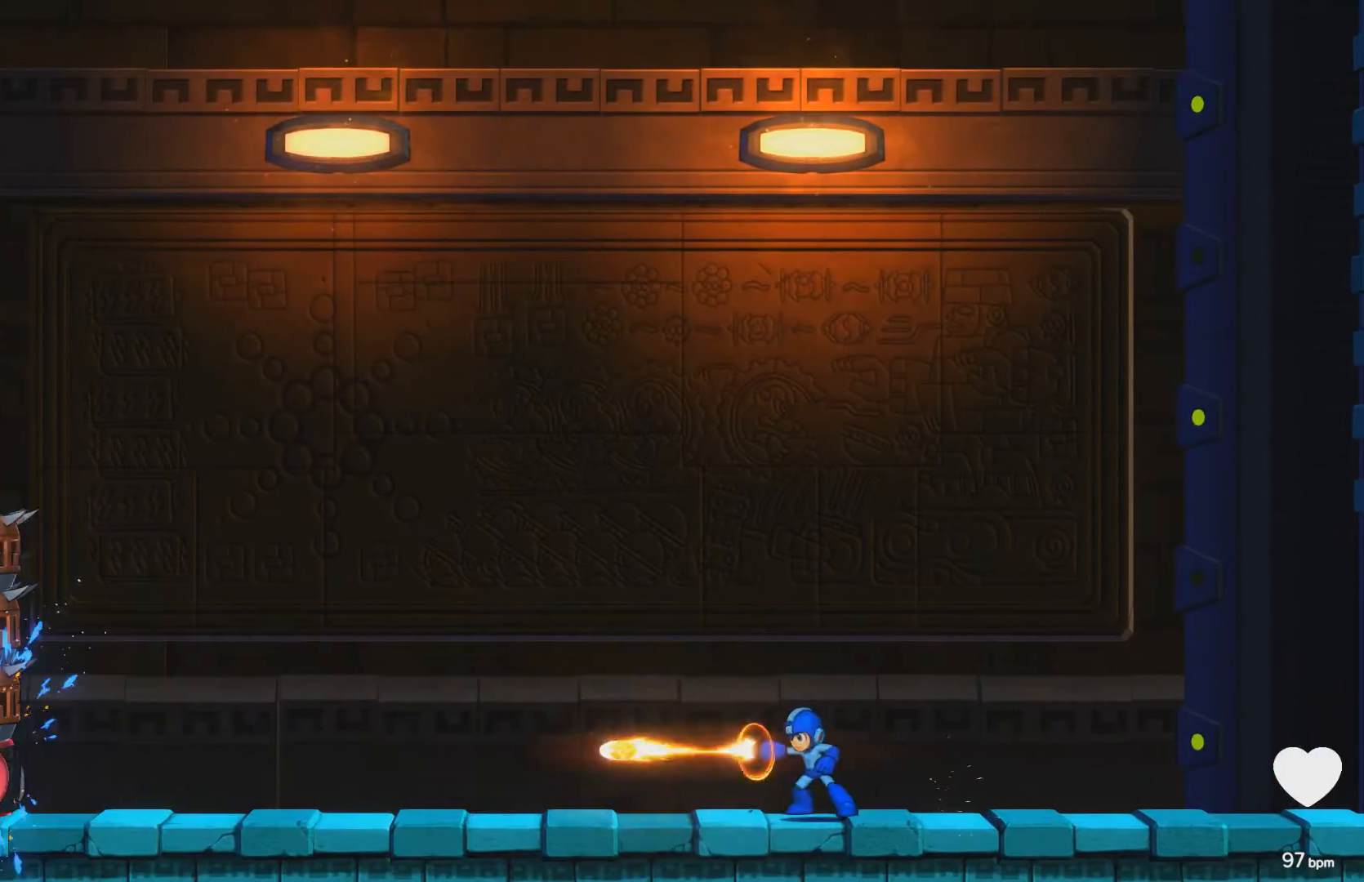
{"buttons": [], "events": [[83, "X", "down"], [150, "X", "up"], [217, "X", "down"], [283, "X", "up"], [367, "X", "down"], [417, "X", "up"]]}
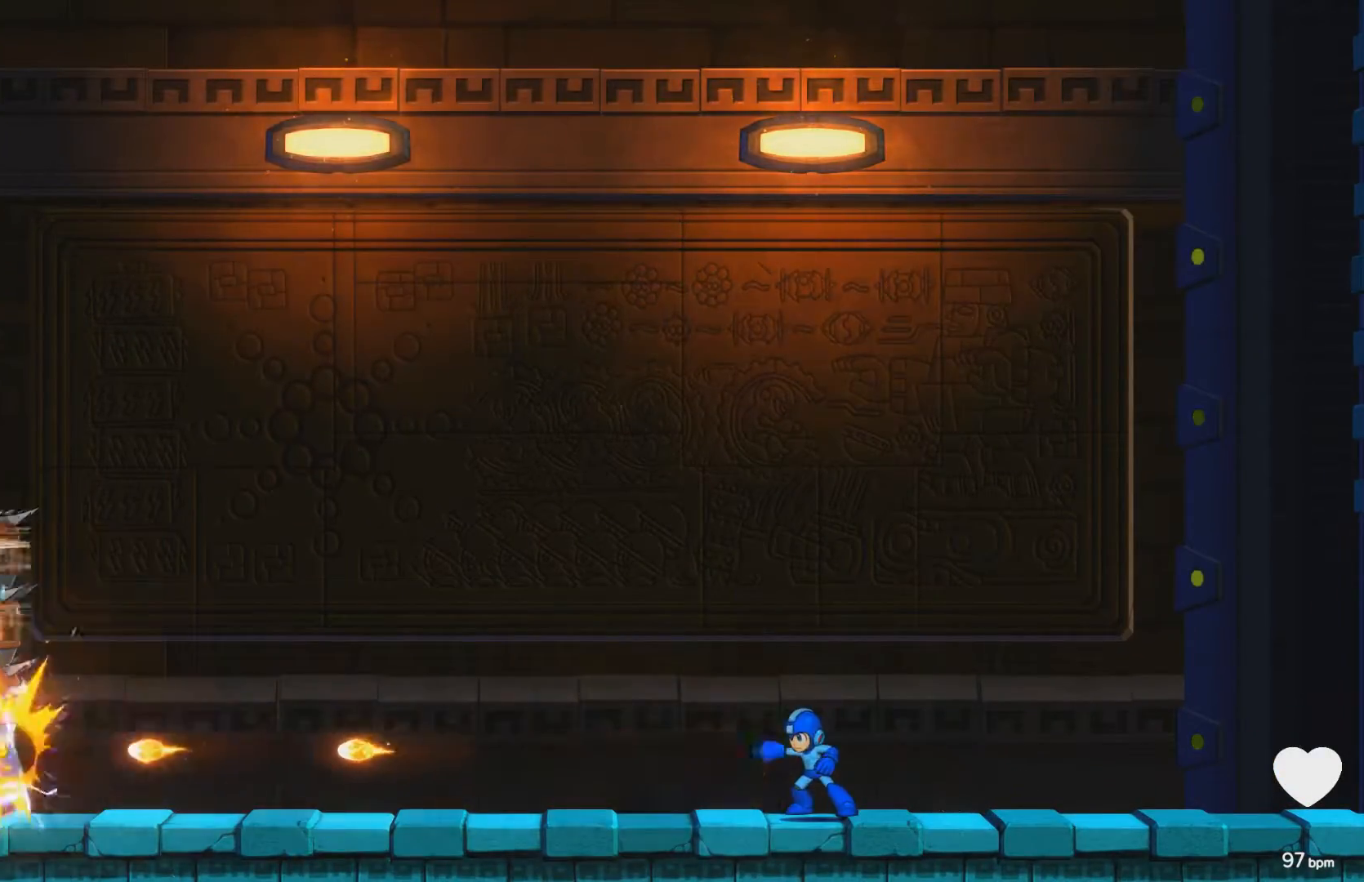
{"buttons": [], "events": [[17, "X", "down"], [67, "X", "up"], [167, "X", "down"], [200, "X", "up"], [283, "X", "down"], [350, "X", "up"], [417, "X", "down"], [483, "X", "up"]]}
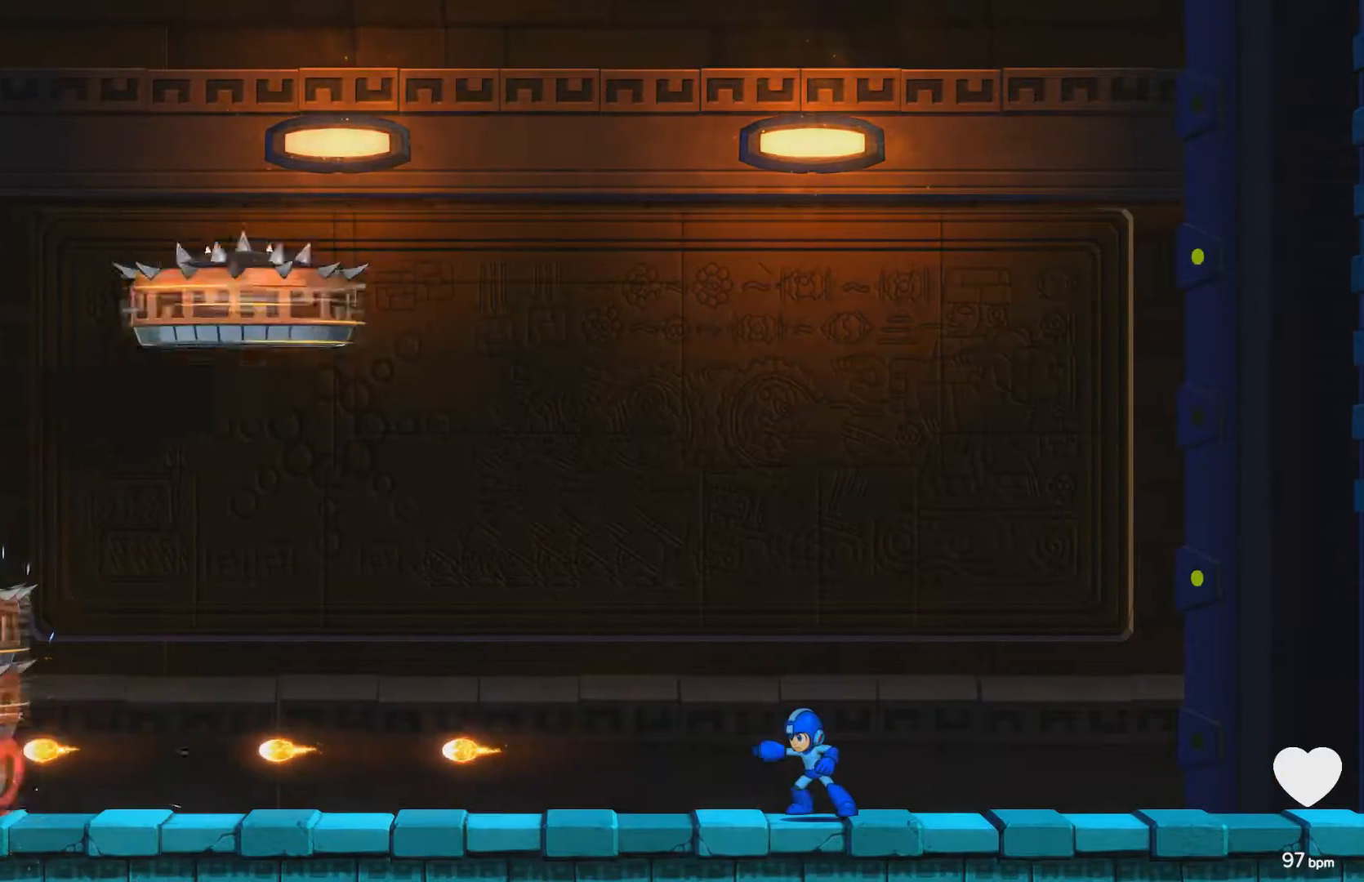
{"buttons": ["X", "DPAD_LEFT"], "events": [[67, "X", "down"], [117, "X", "up"], [200, "X", "down"], [283, "X", "up"], [333, "X", "down"], [433, "X", "up"], [483, "DPAD_LEFT", "down"], [483, "X", "down"]]}
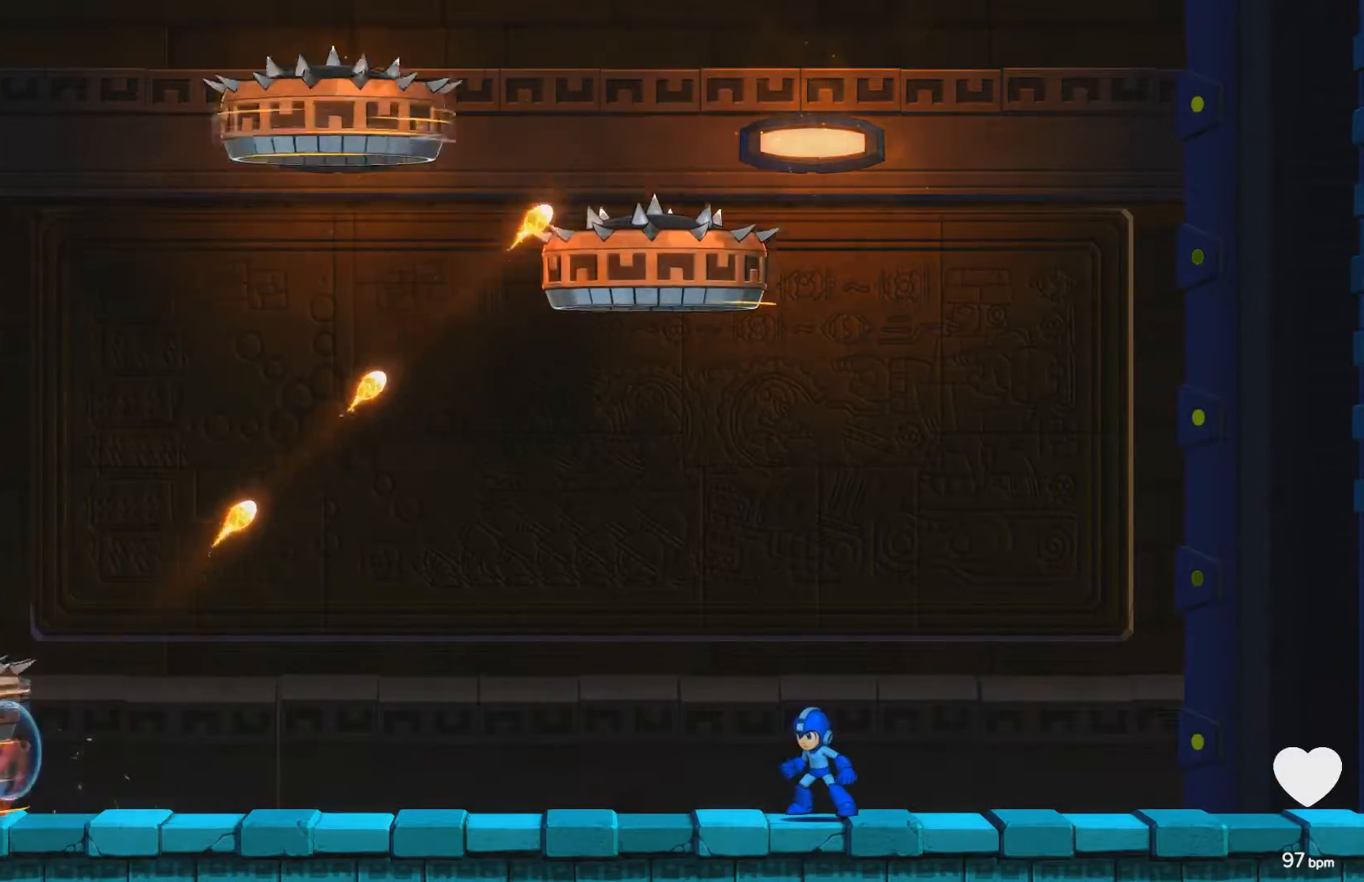
{"buttons": ["DPAD_RIGHT"], "events": [[50, "X", "up"], [117, "DPAD_LEFT", "up"], [133, "DPAD_DOWN", "down"], [167, "DPAD_DOWN", "up"], [167, "DPAD_RIGHT", "down"]]}
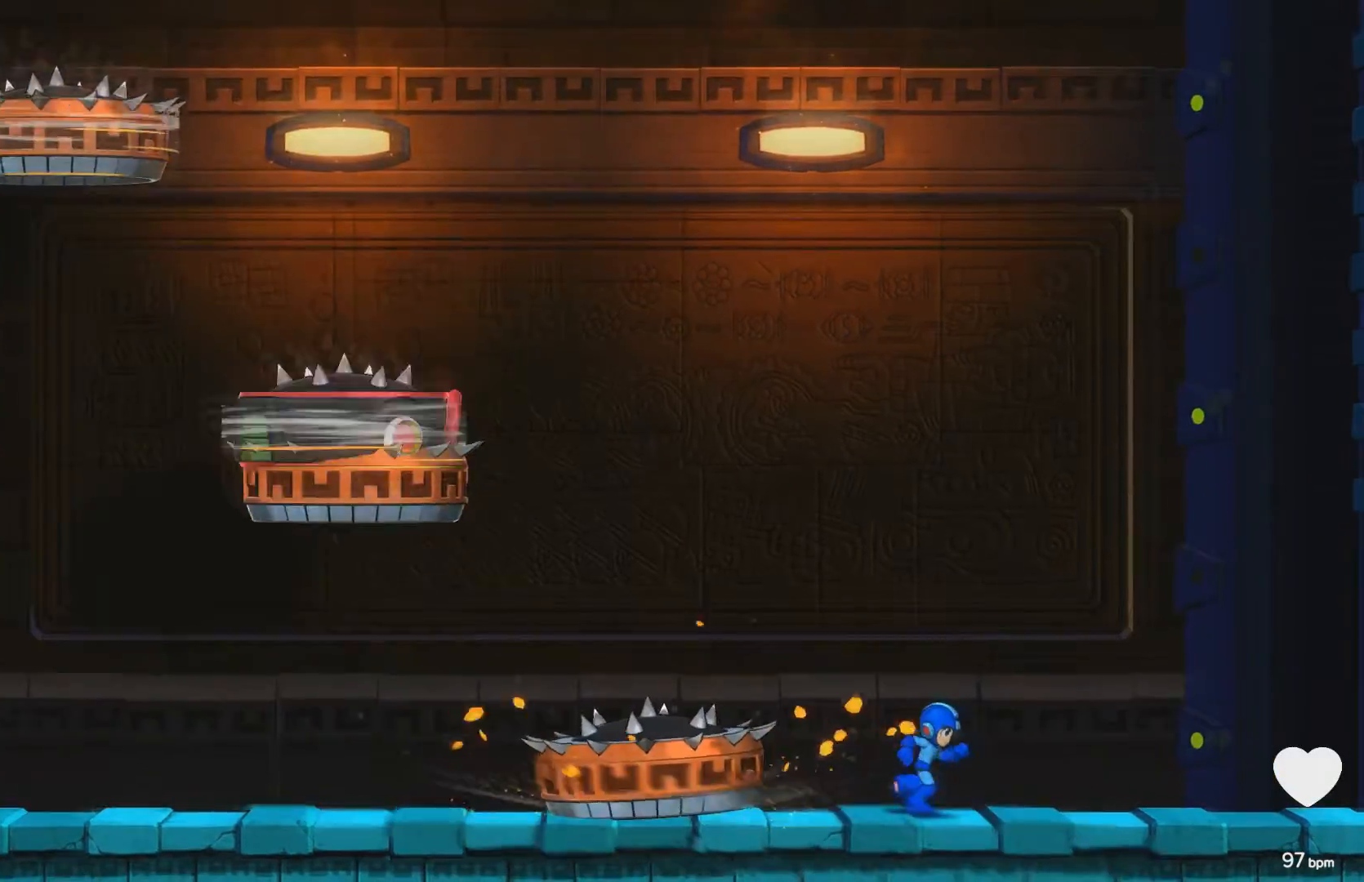
{"buttons": ["DPAD_DOWN", "DPAD_RIGHT"], "events": [[250, "DPAD_RIGHT", "up"], [283, "DPAD_LEFT", "down"], [417, "DPAD_LEFT", "up"], [433, "DPAD_DOWN", "down"], [450, "DPAD_RIGHT", "down"]]}
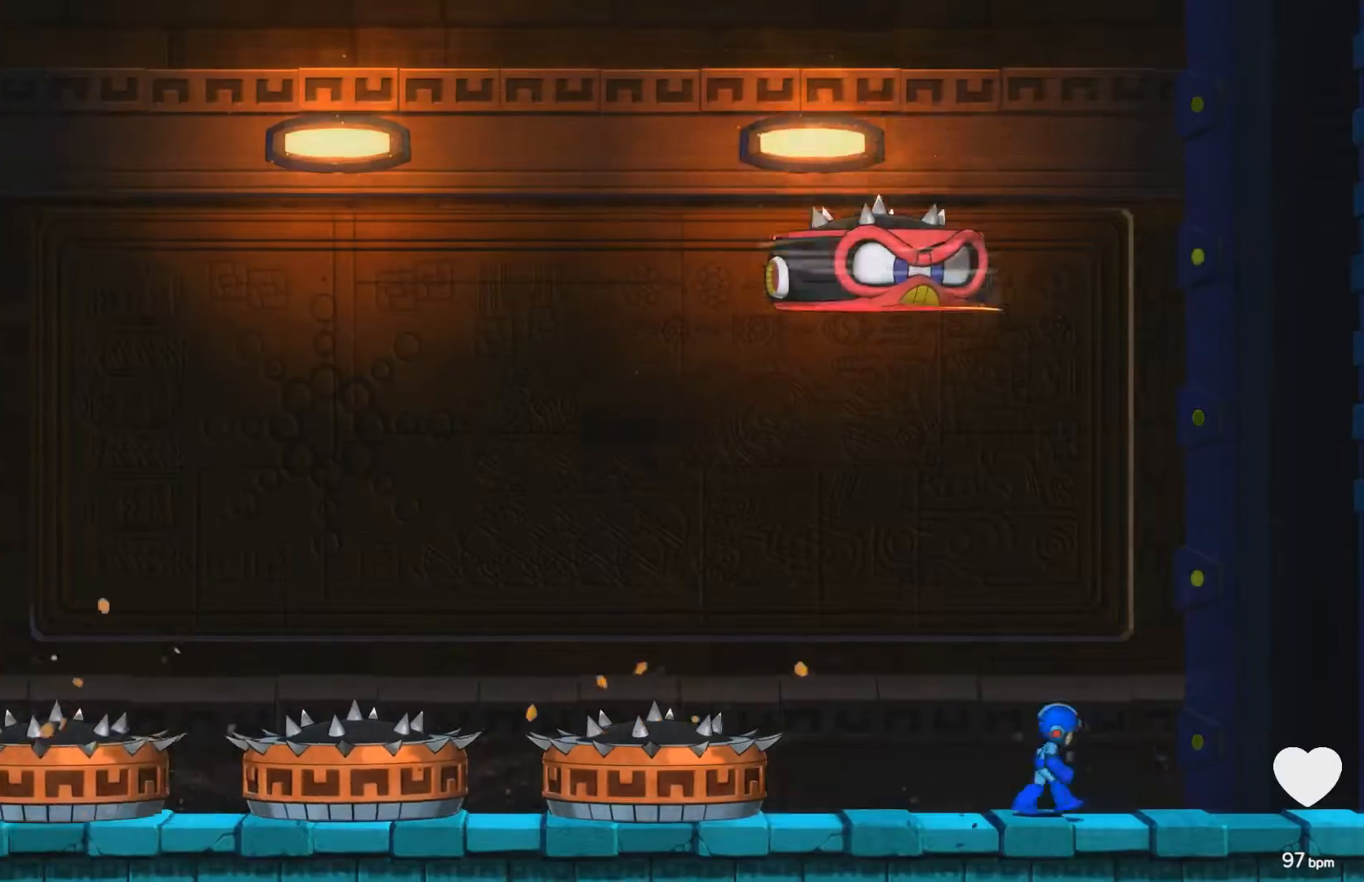
{"buttons": ["X"], "events": [[83, "A", "down"], [200, "DPAD_RIGHT", "up"], [233, "DPAD_DOWN", "up"], [233, "DPAD_LEFT", "down"], [250, "A", "up"], [333, "X", "down"], [367, "X", "up"], [417, "DPAD_LEFT", "up"], [450, "X", "down"]]}
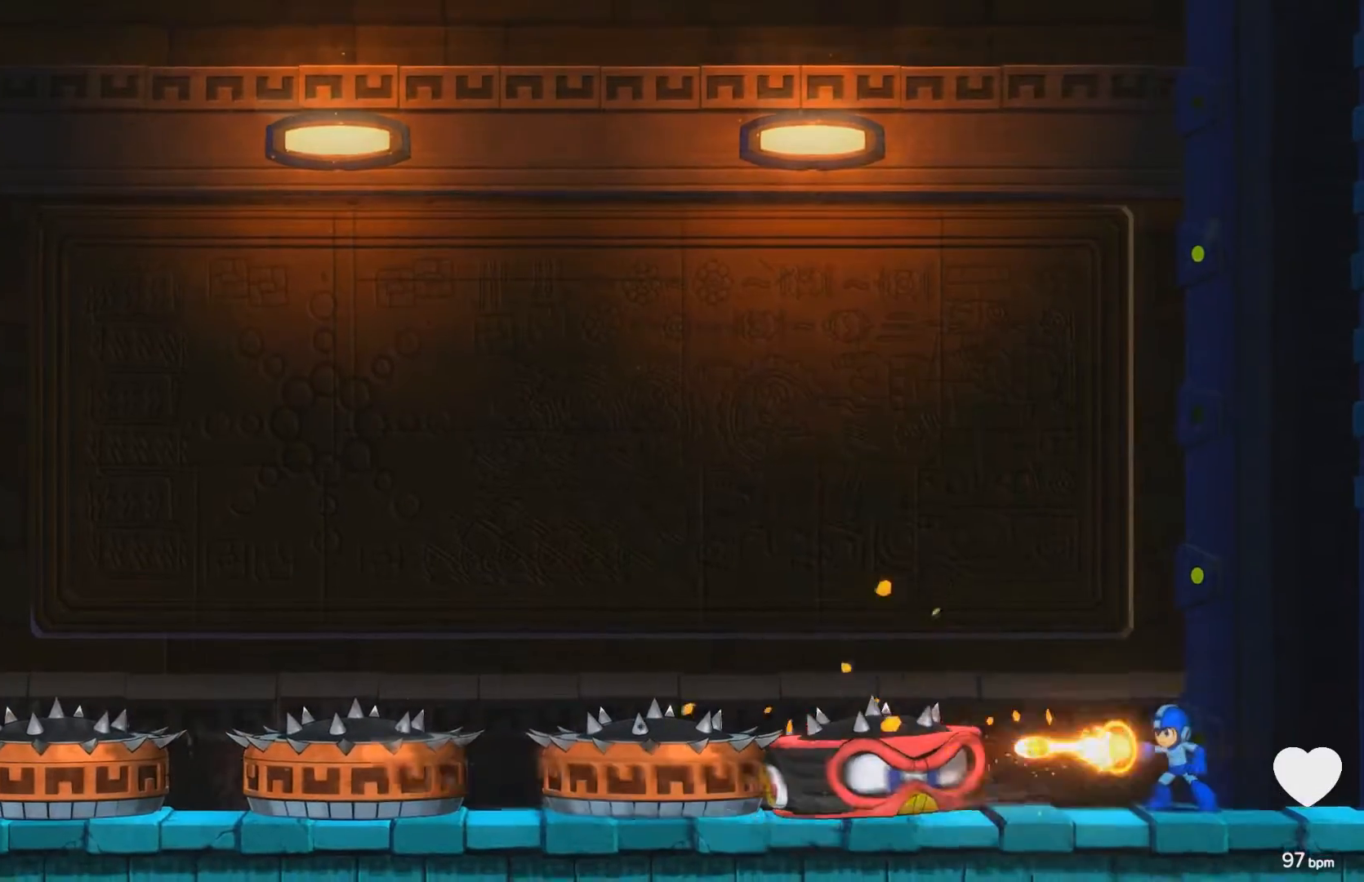
{"buttons": [], "events": [[33, "X", "up"], [83, "X", "down"], [167, "X", "up"], [250, "X", "down"], [300, "X", "up"], [383, "X", "down"], [450, "X", "up"]]}
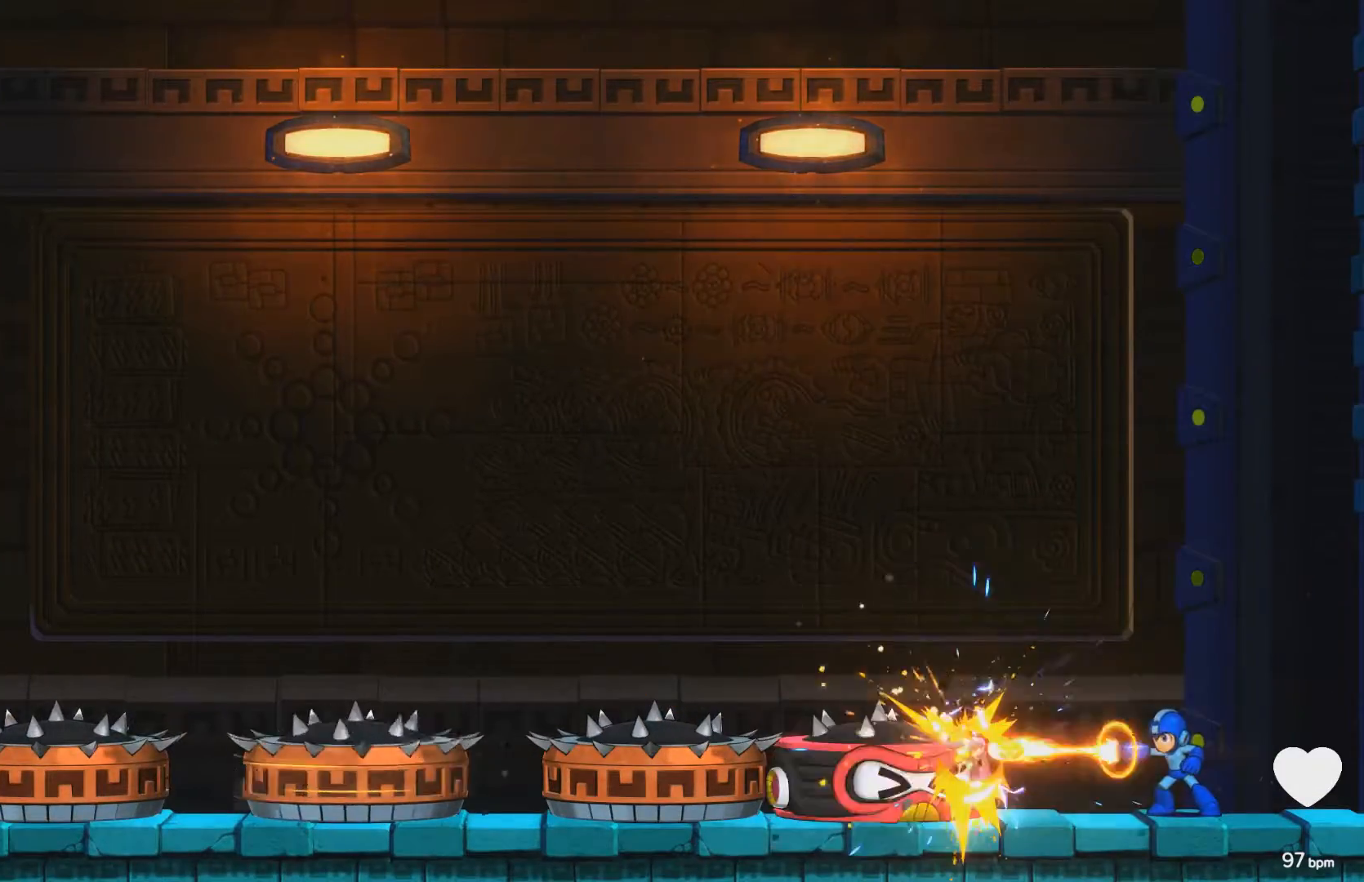
{"buttons": ["X"], "events": [[50, "X", "down"], [100, "X", "up"], [183, "X", "down"], [250, "X", "up"], [317, "X", "down"], [383, "X", "up"], [467, "X", "down"]]}
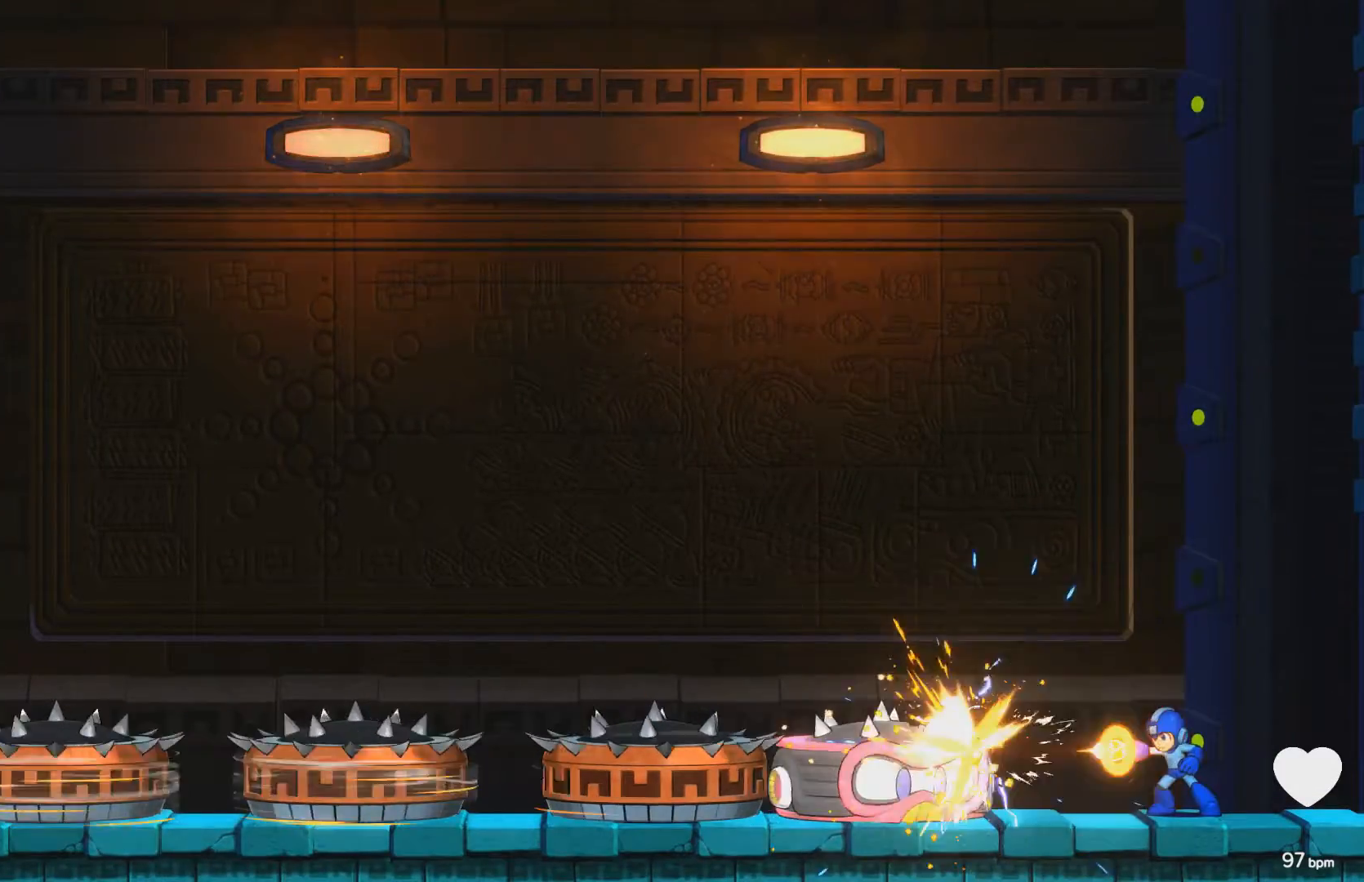
{"buttons": [], "events": [[33, "X", "up"], [100, "X", "down"], [167, "X", "up"], [233, "X", "down"], [300, "X", "up"], [367, "X", "down"], [417, "X", "up"]]}
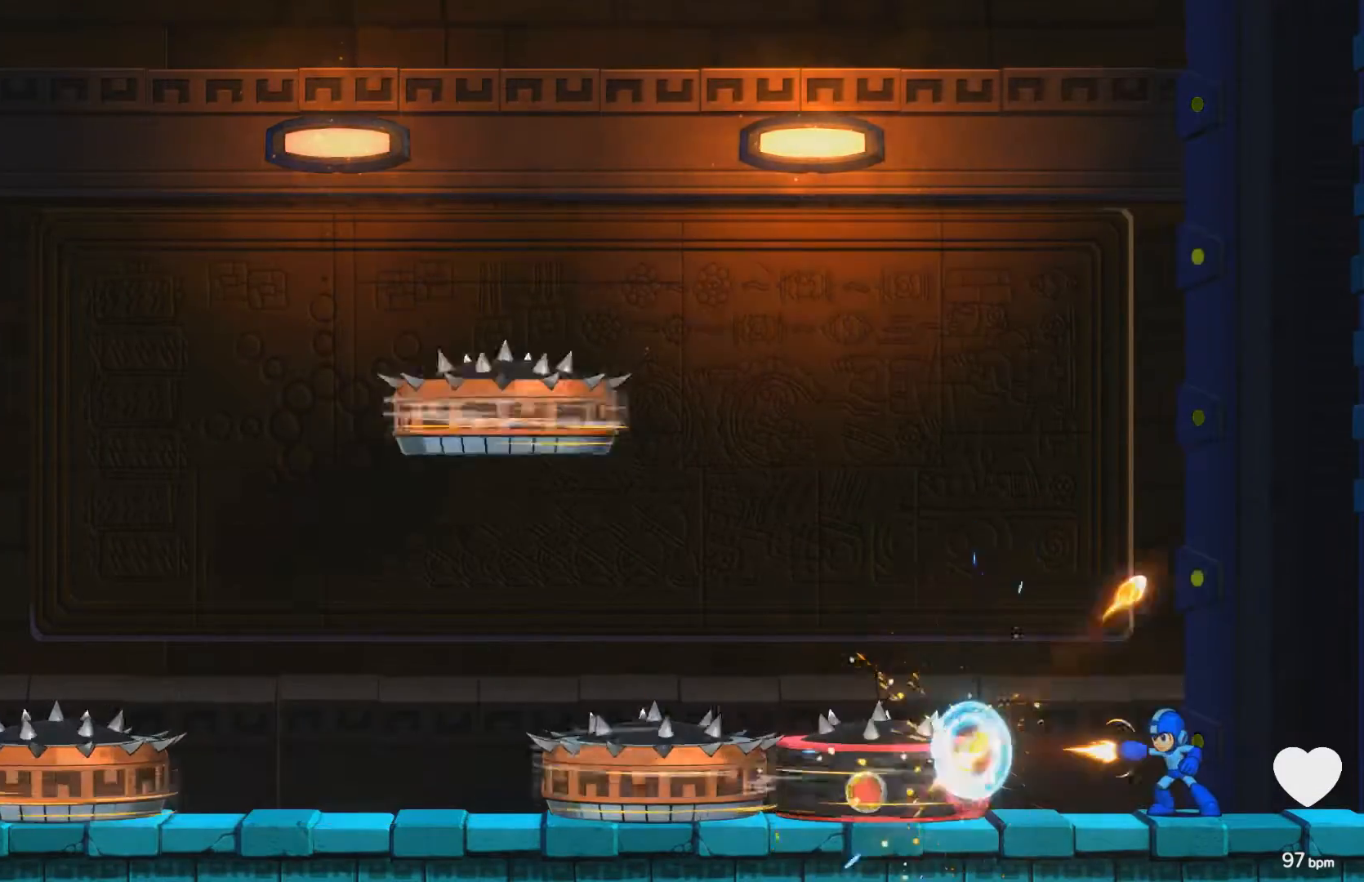
{"buttons": ["X", "DPAD_LEFT"], "events": [[17, "X", "down"], [50, "X", "up"], [150, "X", "down"], [183, "X", "up"], [267, "X", "down"], [467, "DPAD_LEFT", "down"]]}
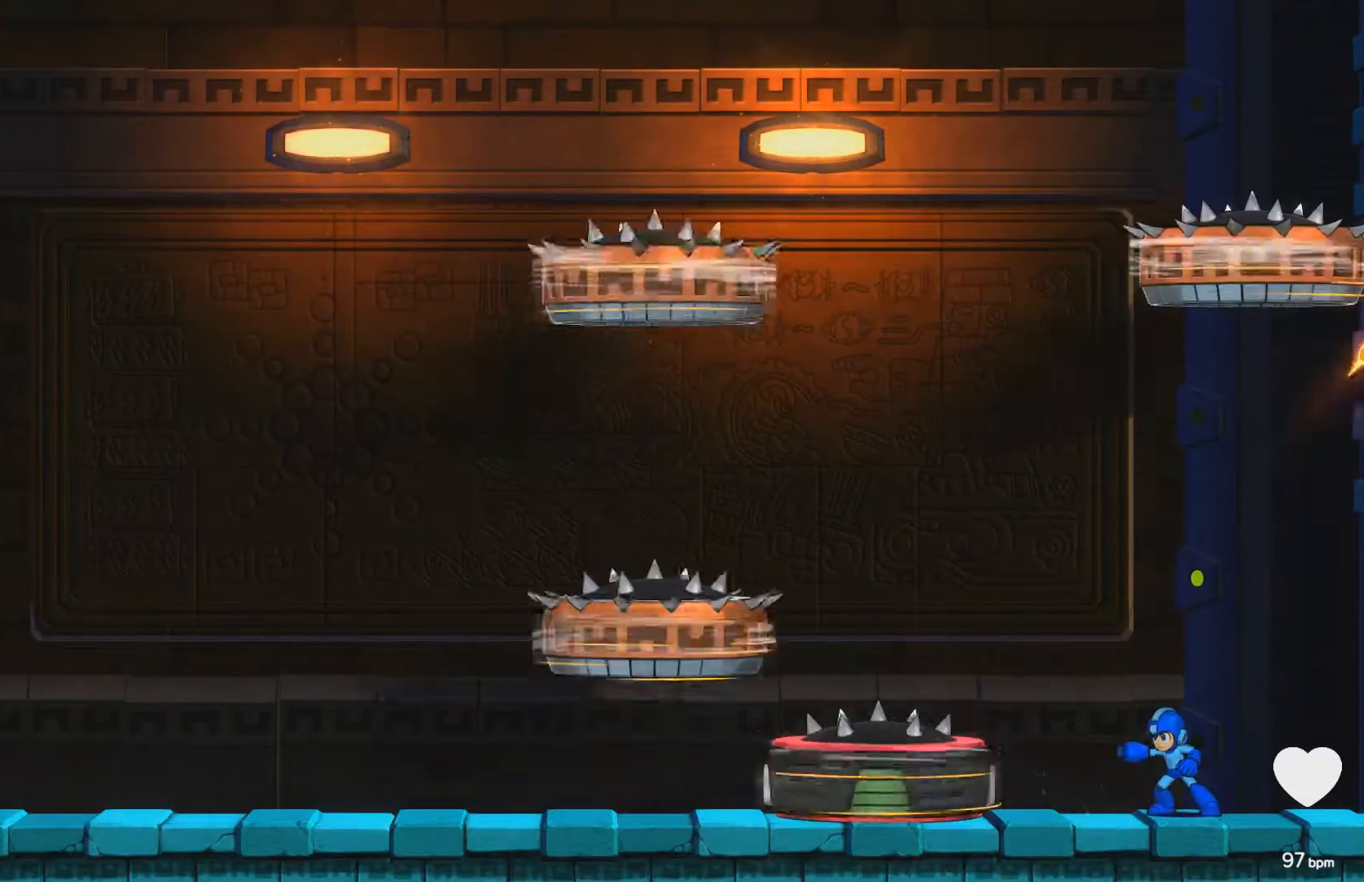
{"buttons": ["X"], "events": [[217, "DPAD_LEFT", "up"], [267, "DPAD_LEFT", "down"], [333, "DPAD_LEFT", "up"]]}
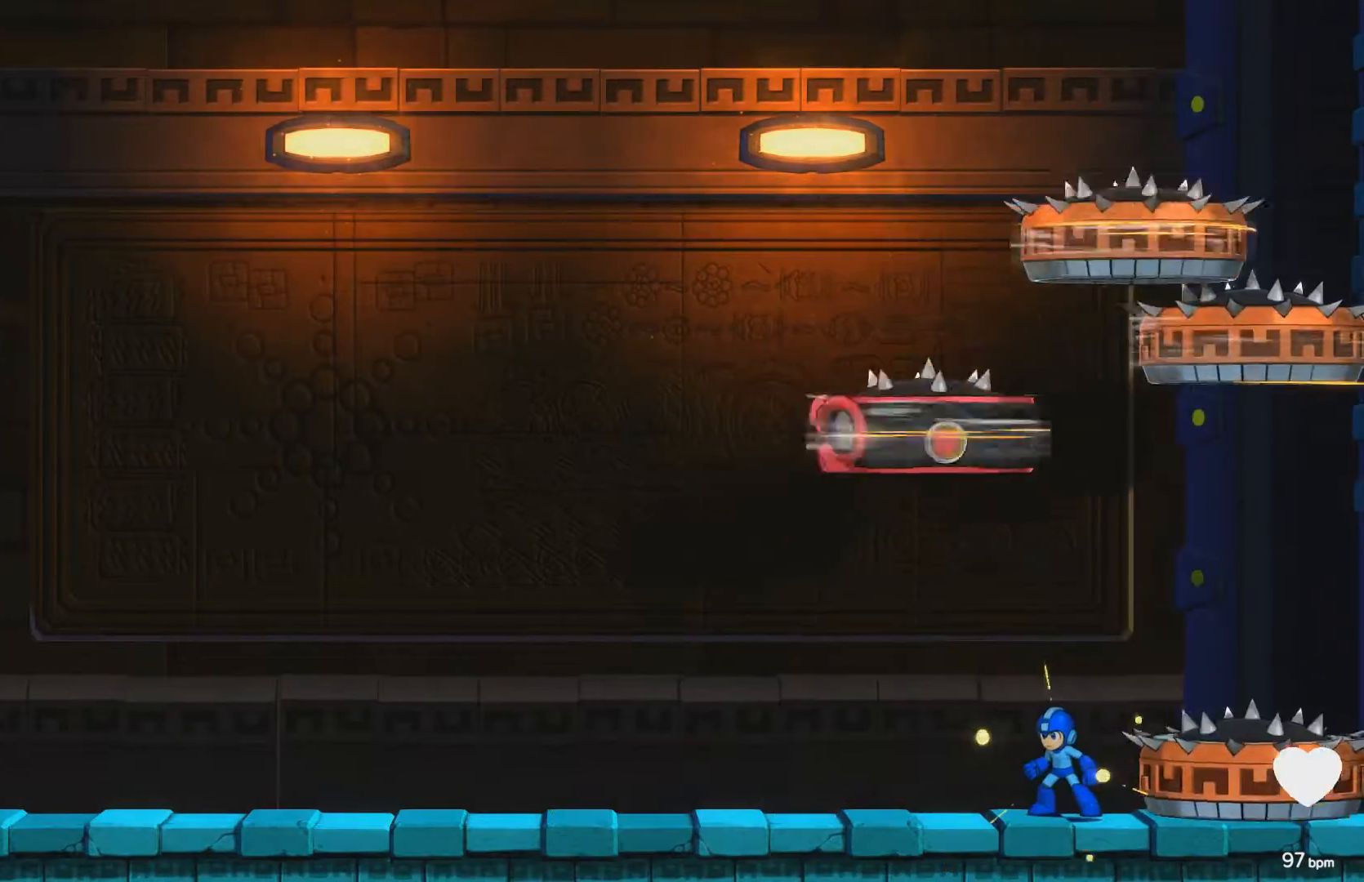
{"buttons": ["A", "X", "DPAD_LEFT"], "events": [[167, "DPAD_DOWN", "down"], [183, "DPAD_LEFT", "down"], [283, "A", "down"], [450, "DPAD_DOWN", "up"]]}
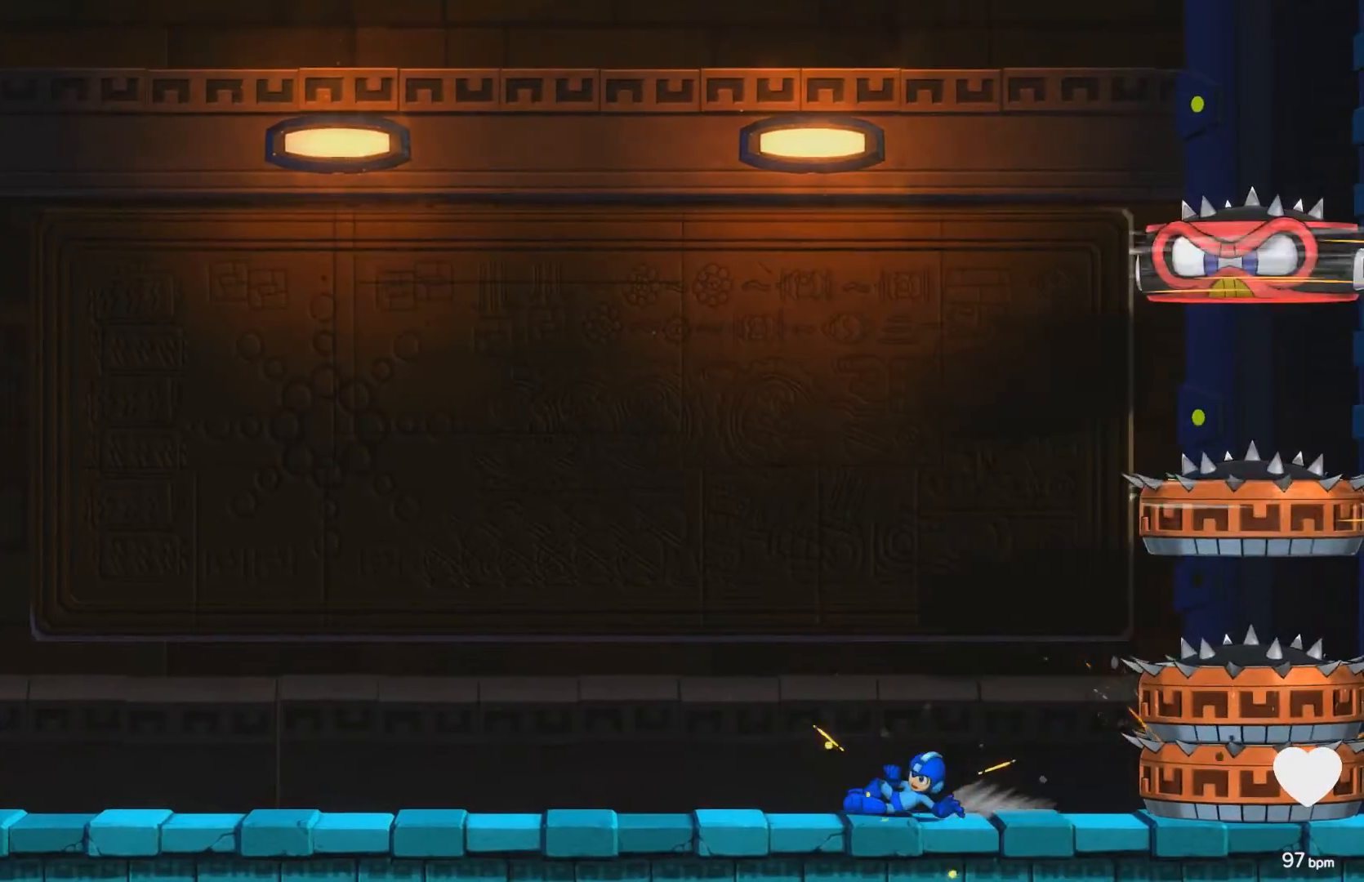
{"buttons": ["A", "X"], "events": [[317, "A", "up"], [483, "A", "down"], [483, "DPAD_LEFT", "up"]]}
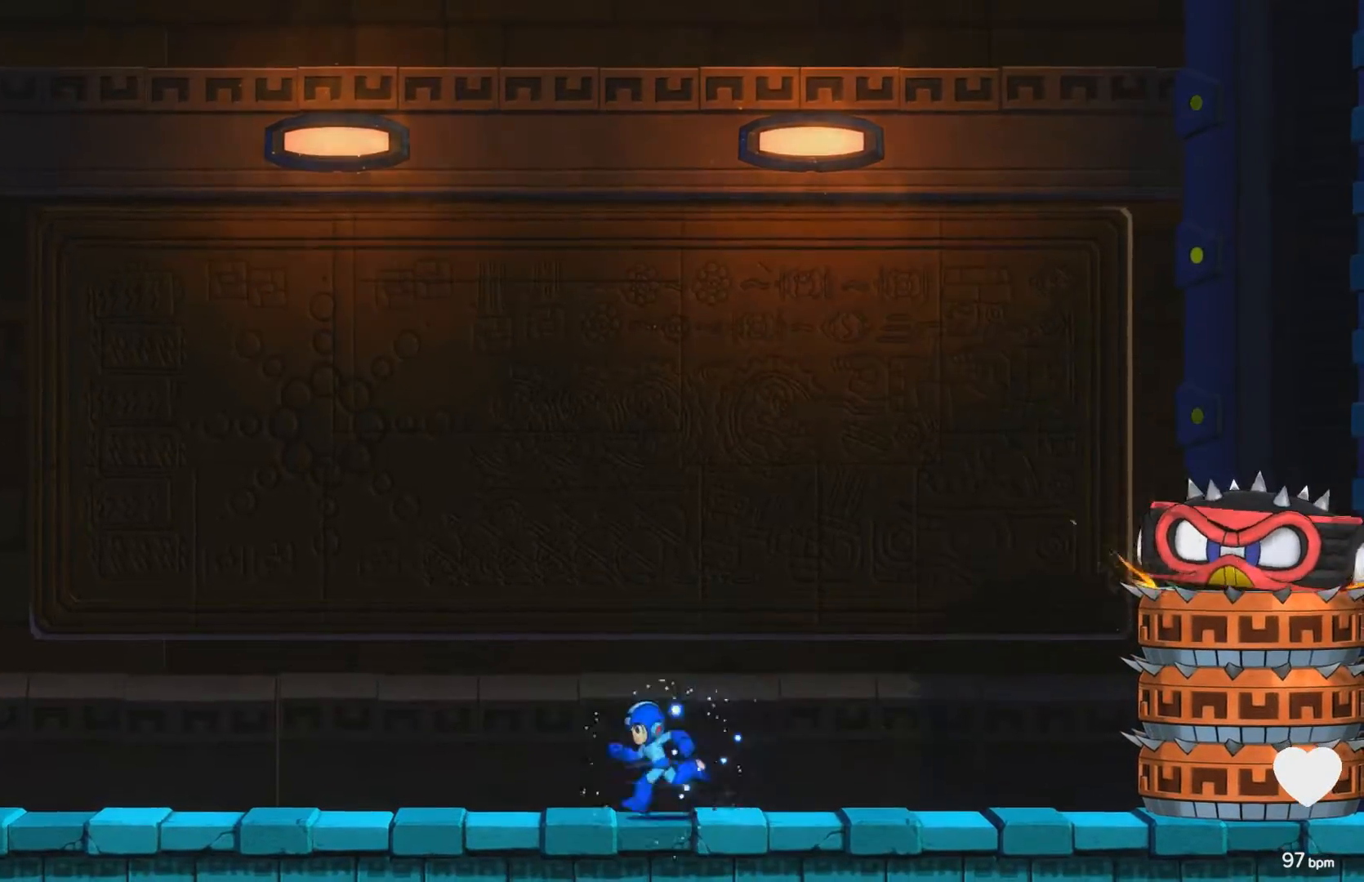
{"buttons": ["DPAD_LEFT"], "events": [[50, "DPAD_RIGHT", "down"], [183, "A", "up"], [183, "X", "up"], [250, "DPAD_RIGHT", "up"], [250, "X", "down"], [300, "X", "up"], [333, "DPAD_LEFT", "down"], [367, "X", "down"], [467, "X", "up"]]}
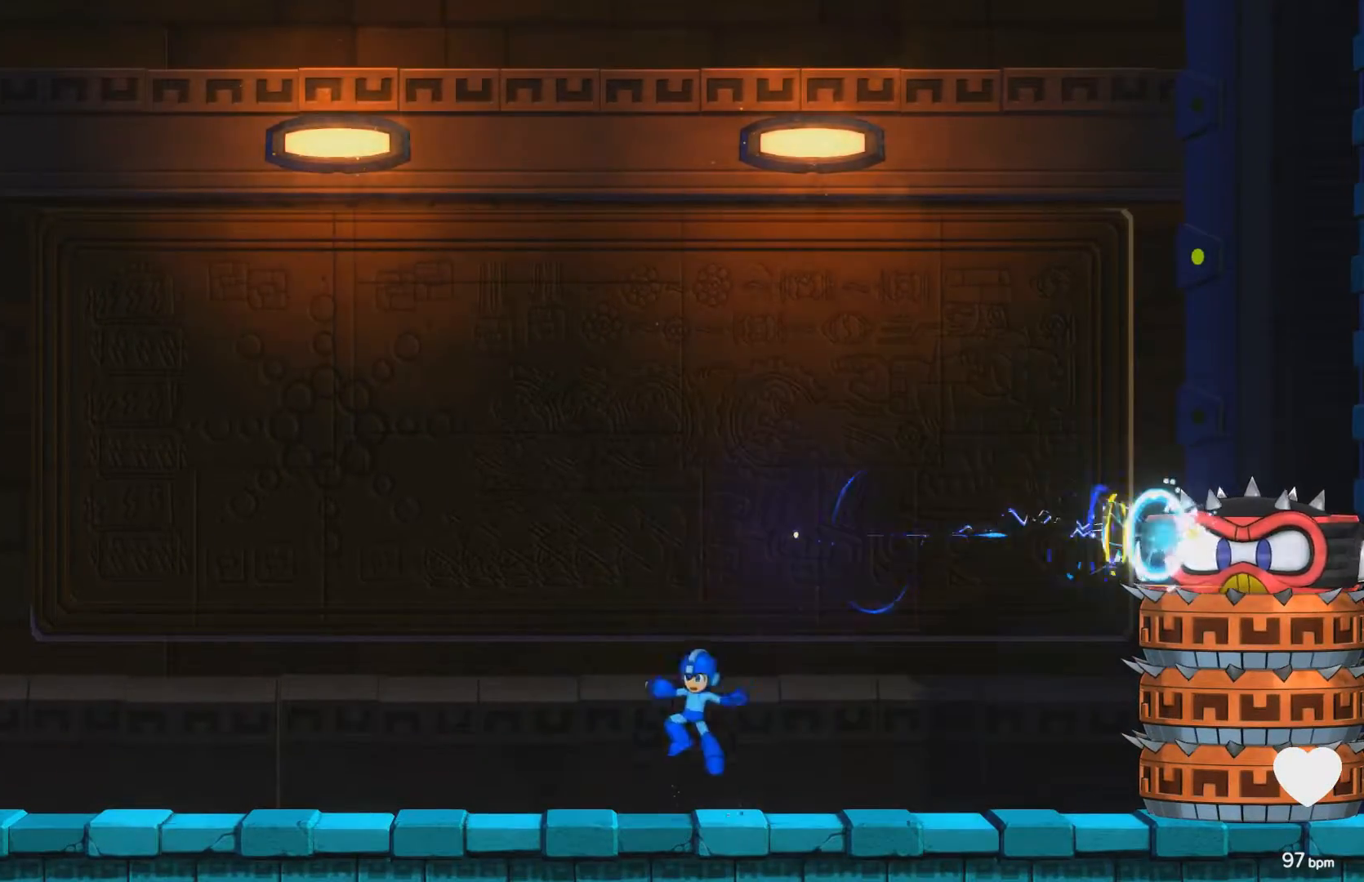
{"buttons": [], "events": [[117, "A", "down"], [150, "DPAD_LEFT", "up"], [200, "DPAD_RIGHT", "down"], [283, "X", "down"], [333, "A", "up"], [333, "X", "up"], [433, "X", "down"], [467, "X", "up"], [483, "DPAD_RIGHT", "up"]]}
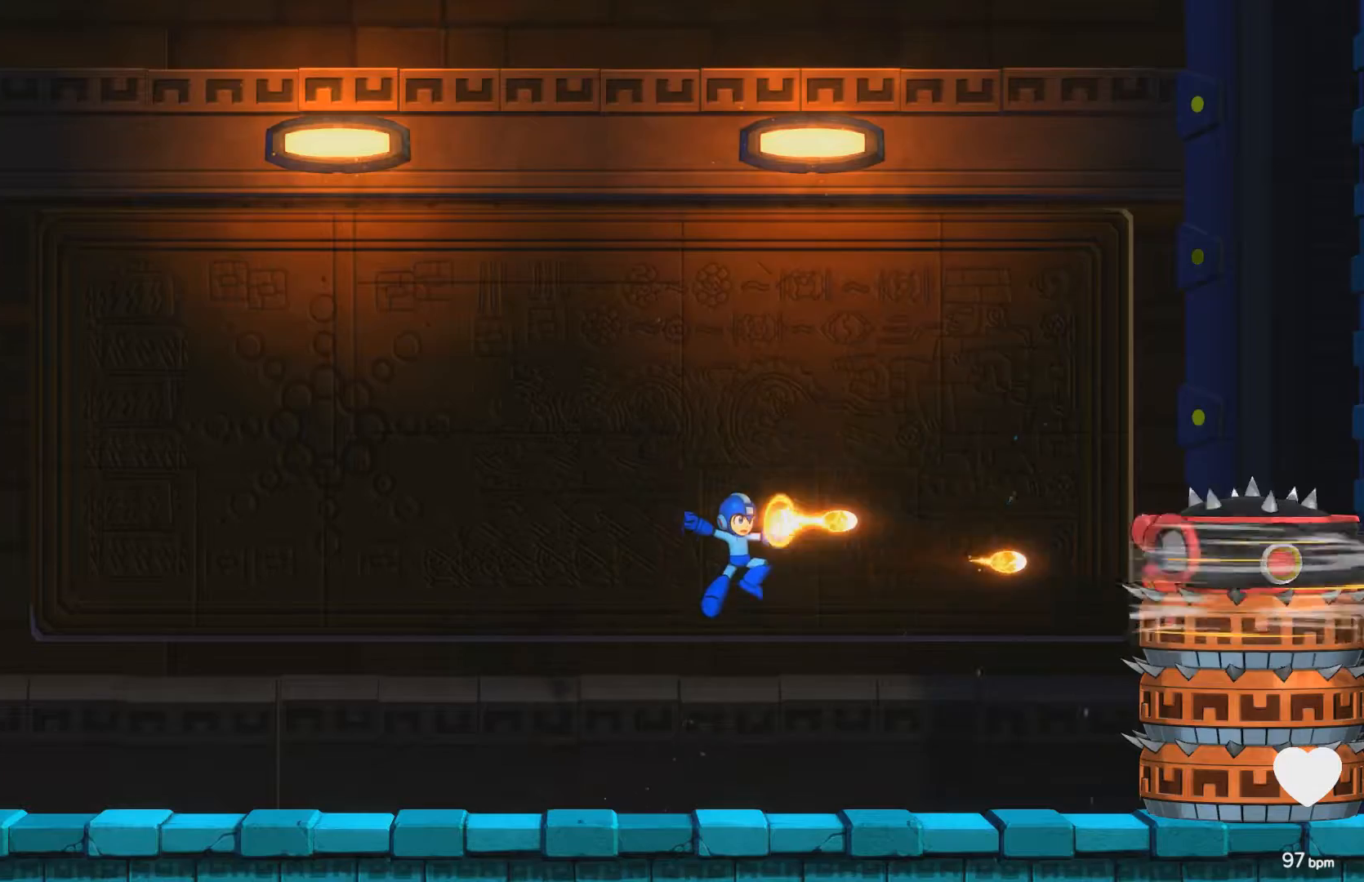
{"buttons": ["A", "DPAD_LEFT"], "events": [[50, "X", "down"], [100, "DPAD_LEFT", "down"], [217, "X", "up"], [400, "A", "down"]]}
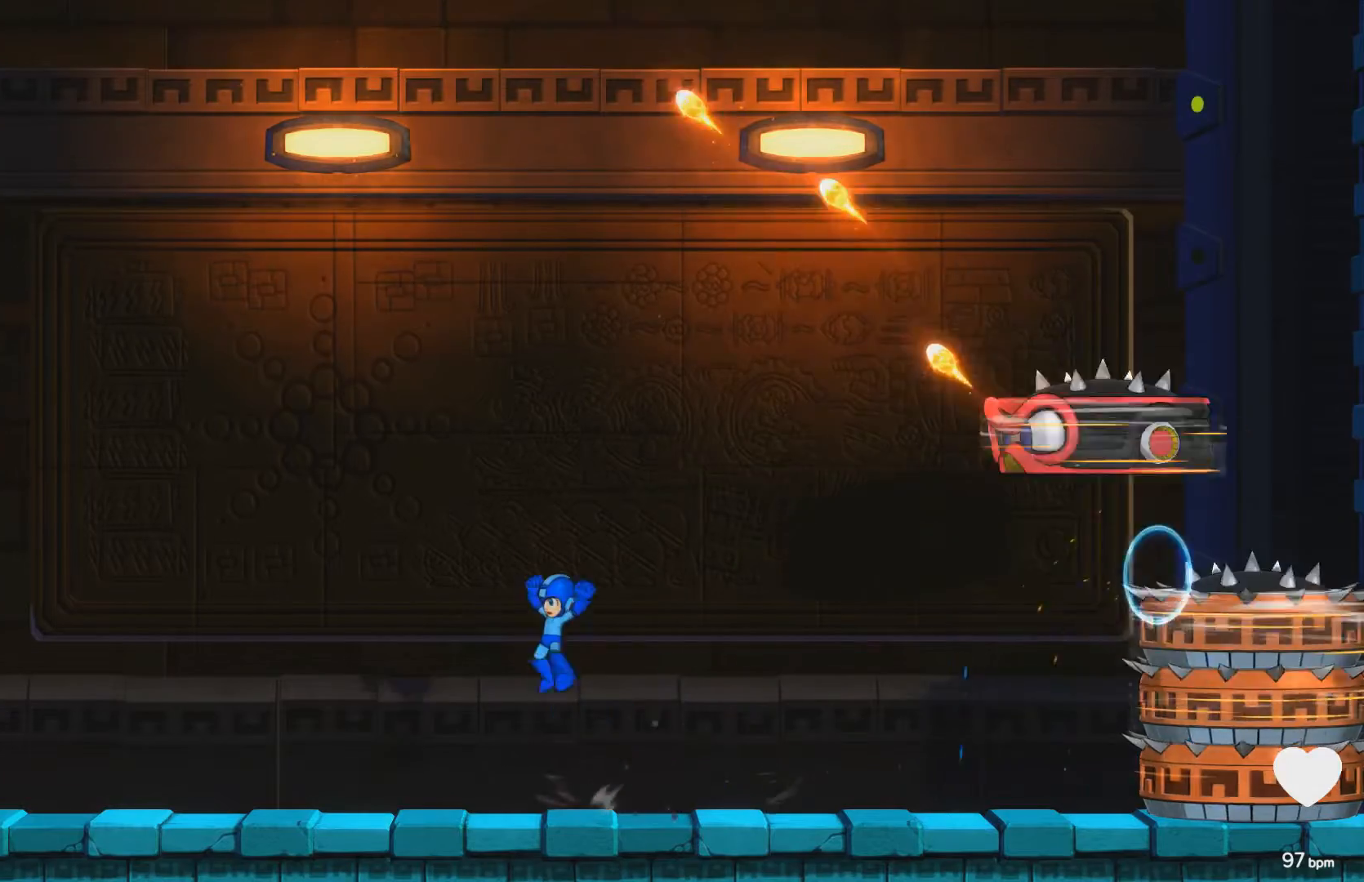
{"buttons": ["X", "DPAD_LEFT"], "events": [[17, "A", "up"], [67, "X", "down"], [250, "DPAD_LEFT", "up"], [317, "DPAD_RIGHT", "down"], [417, "DPAD_RIGHT", "up"], [433, "DPAD_DOWN", "down"], [450, "DPAD_DOWN", "up"], [450, "DPAD_LEFT", "down"]]}
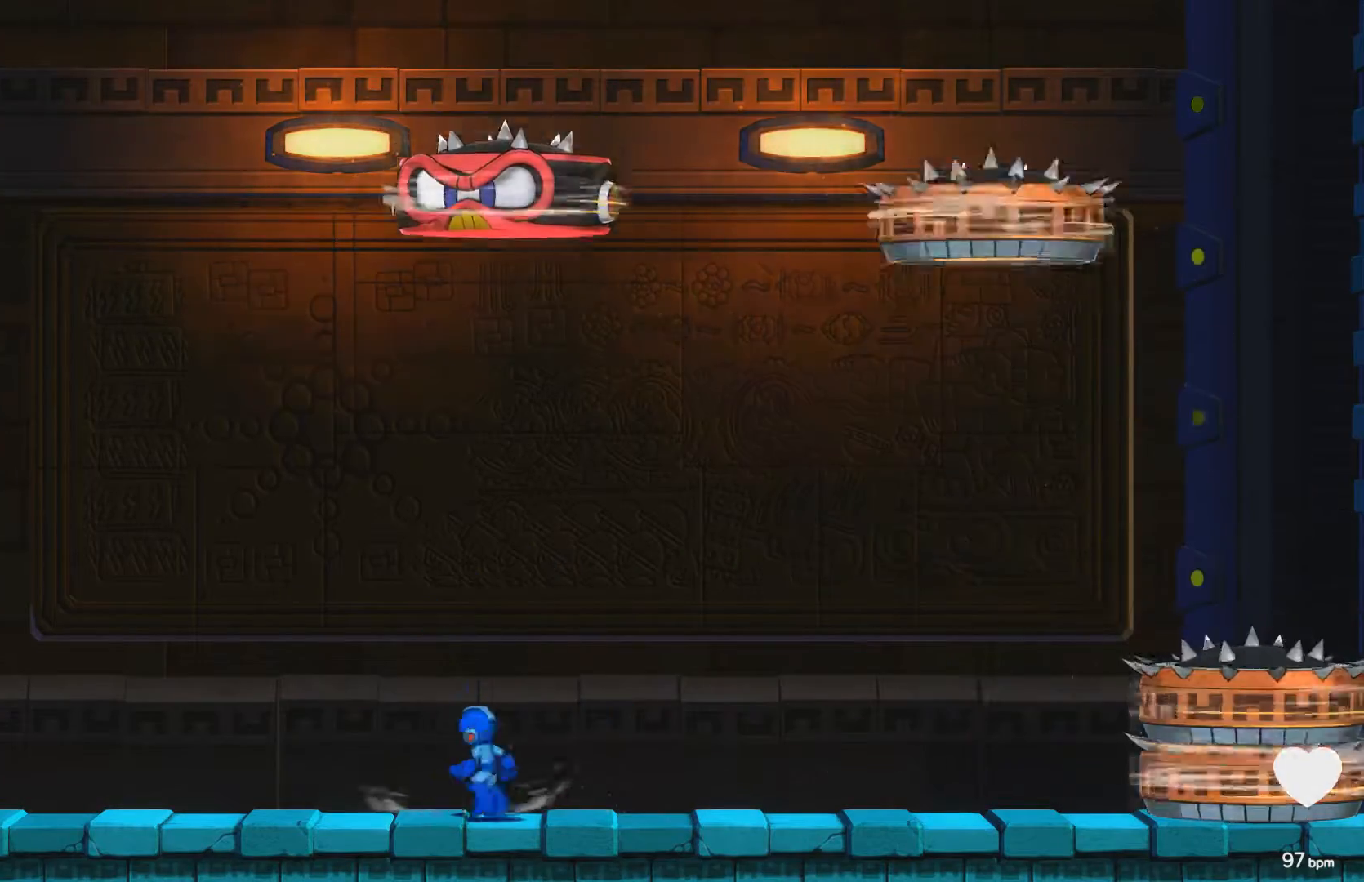
{"buttons": ["X", "DPAD_LEFT"], "events": [[17, "DPAD_DOWN", "down"], [83, "DPAD_DOWN", "up"], [133, "A", "down"], [150, "DPAD_DOWN", "down"], [367, "DPAD_DOWN", "up"], [417, "A", "up"]]}
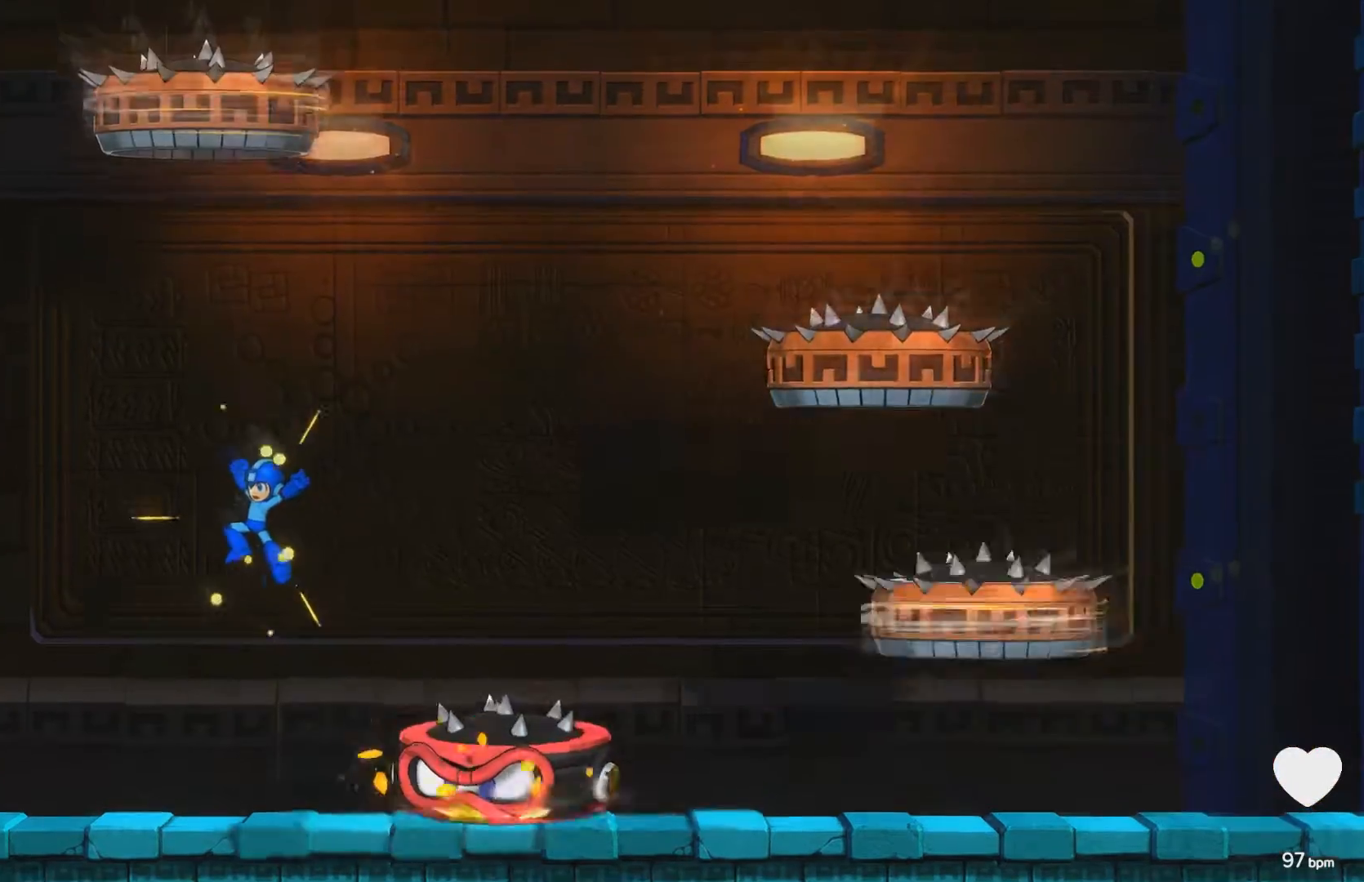
{"buttons": ["DPAD_DOWN", "DPAD_RIGHT"], "events": [[233, "DPAD_LEFT", "up"], [283, "DPAD_RIGHT", "down"], [317, "X", "up"], [400, "DPAD_DOWN", "down"], [400, "X", "down"], [467, "X", "up"]]}